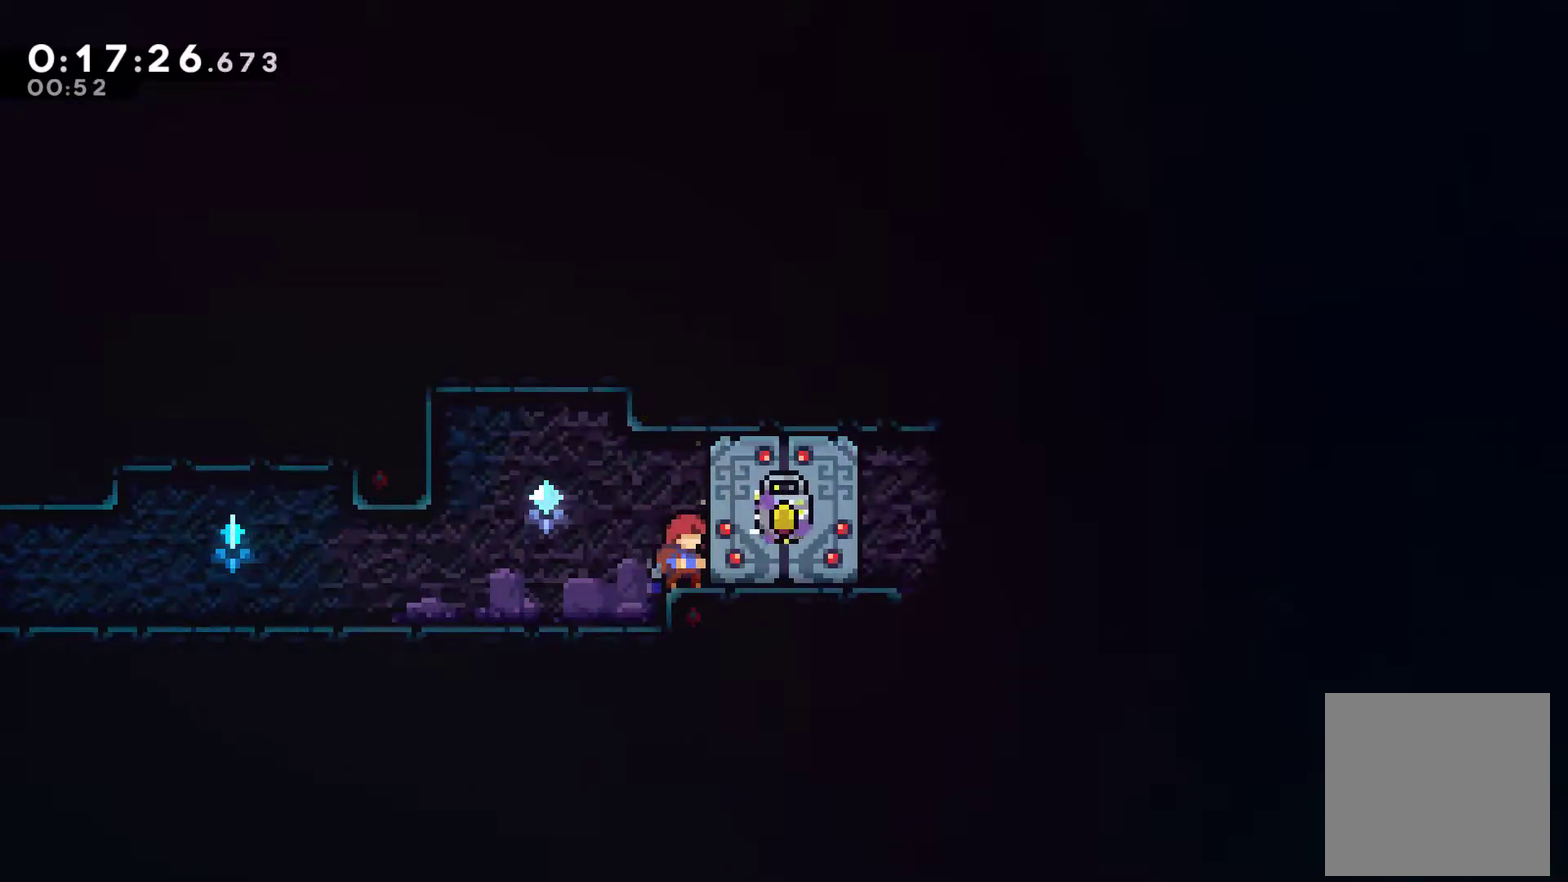
Gameplay with a controller (Xbox layout); each line is a JSON object with the inputs held at the frame after it. "events" lists button and stick changes between this image and that frame as [ms after this image, input, new state], when the widget could be followed in between. Not read: R1 R3 right_stick.
{"buttons": [], "left_stick": "center", "events": []}
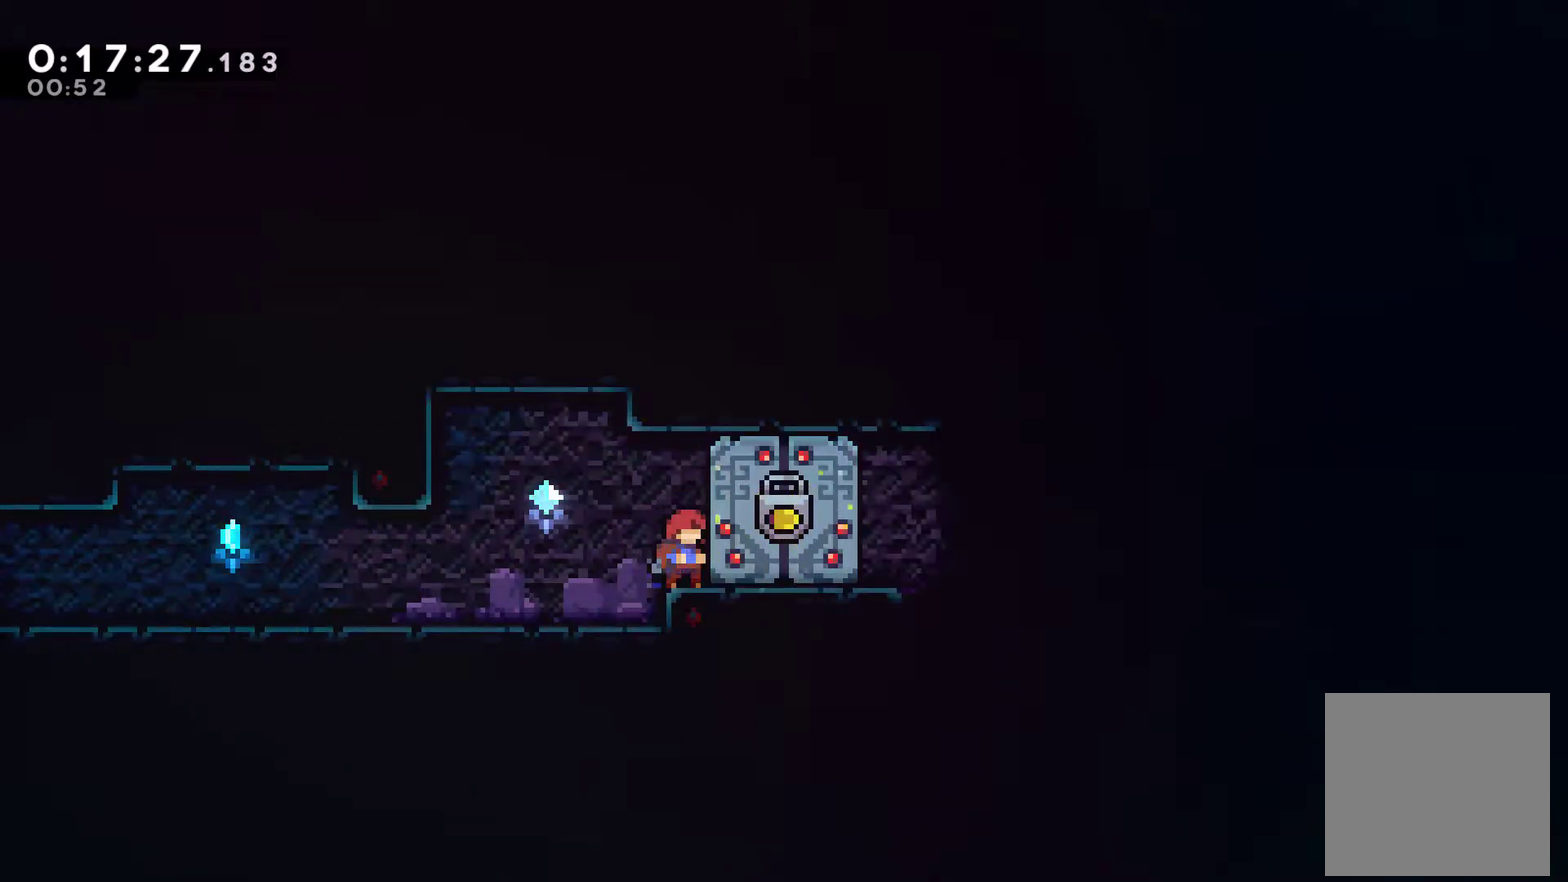
{"buttons": ["DPAD_DOWN", "DPAD_RIGHT"], "left_stick": "center", "events": [[467, "DPAD_DOWN", "down"], [467, "DPAD_RIGHT", "down"]]}
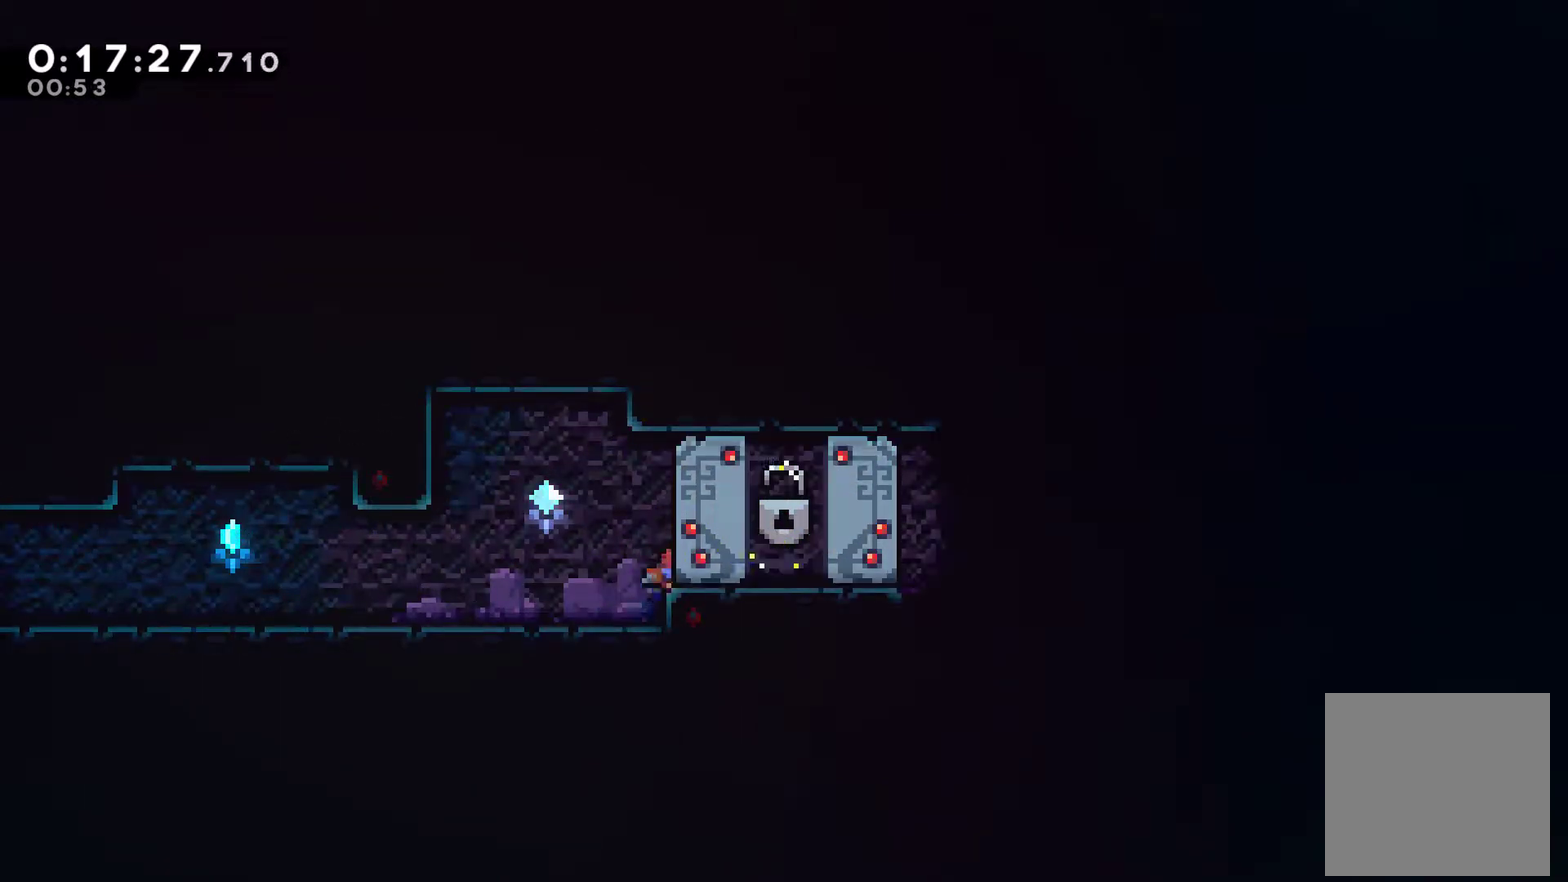
{"buttons": ["A", "X", "DPAD_DOWN", "DPAD_RIGHT"], "left_stick": "center", "events": [[33, "X", "down"], [67, "A", "down"], [200, "A", "up"], [233, "X", "up"], [467, "A", "down"], [467, "X", "down"]]}
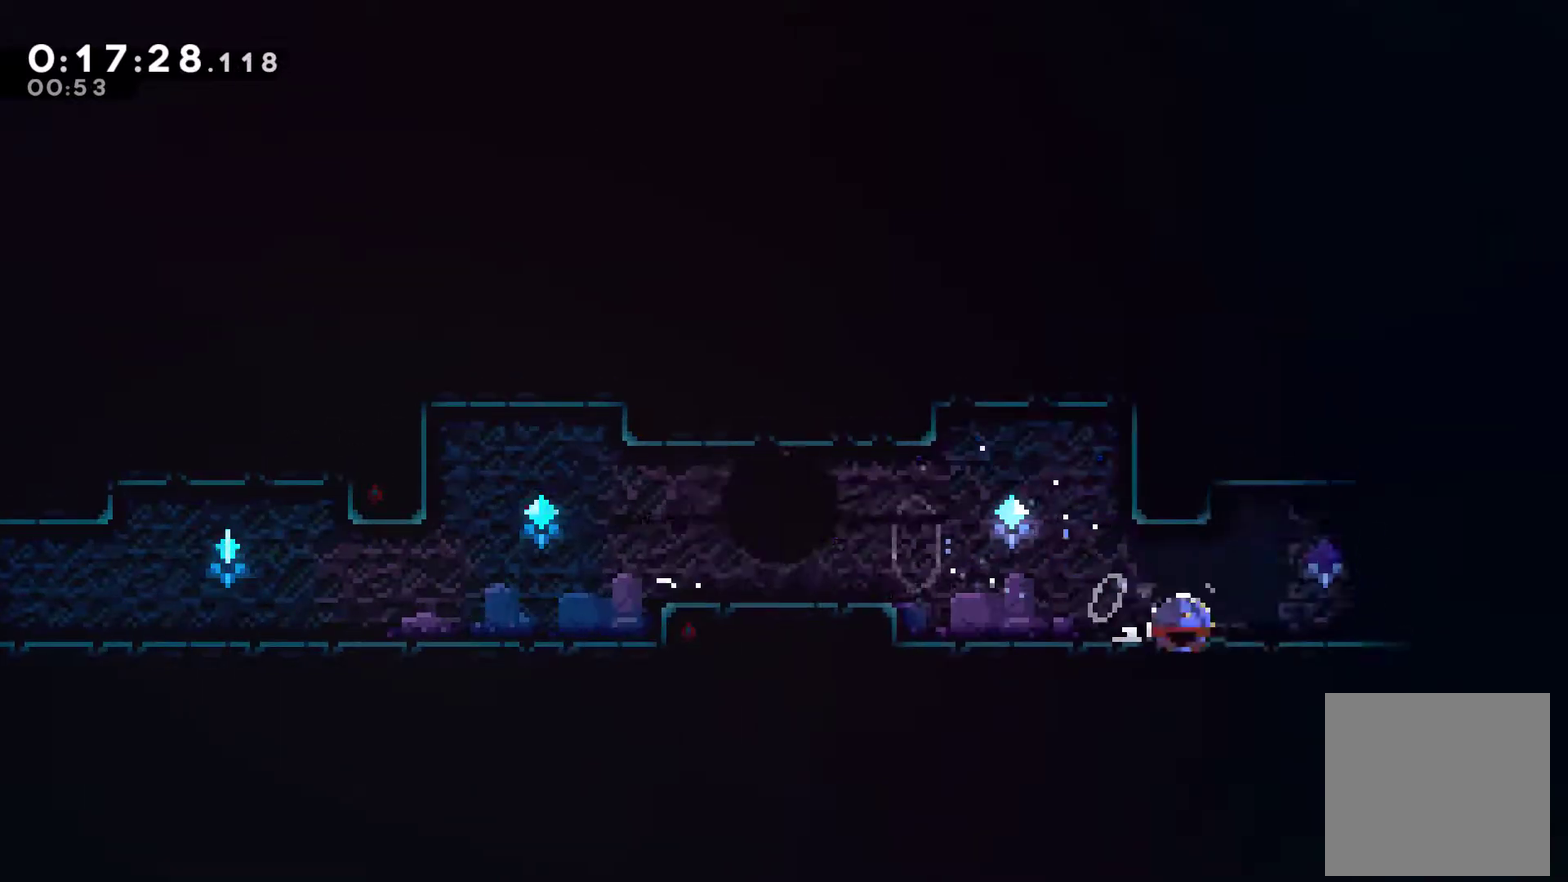
{"buttons": ["DPAD_DOWN", "DPAD_RIGHT"], "left_stick": "center", "events": [[100, "A", "up"], [100, "X", "up"]]}
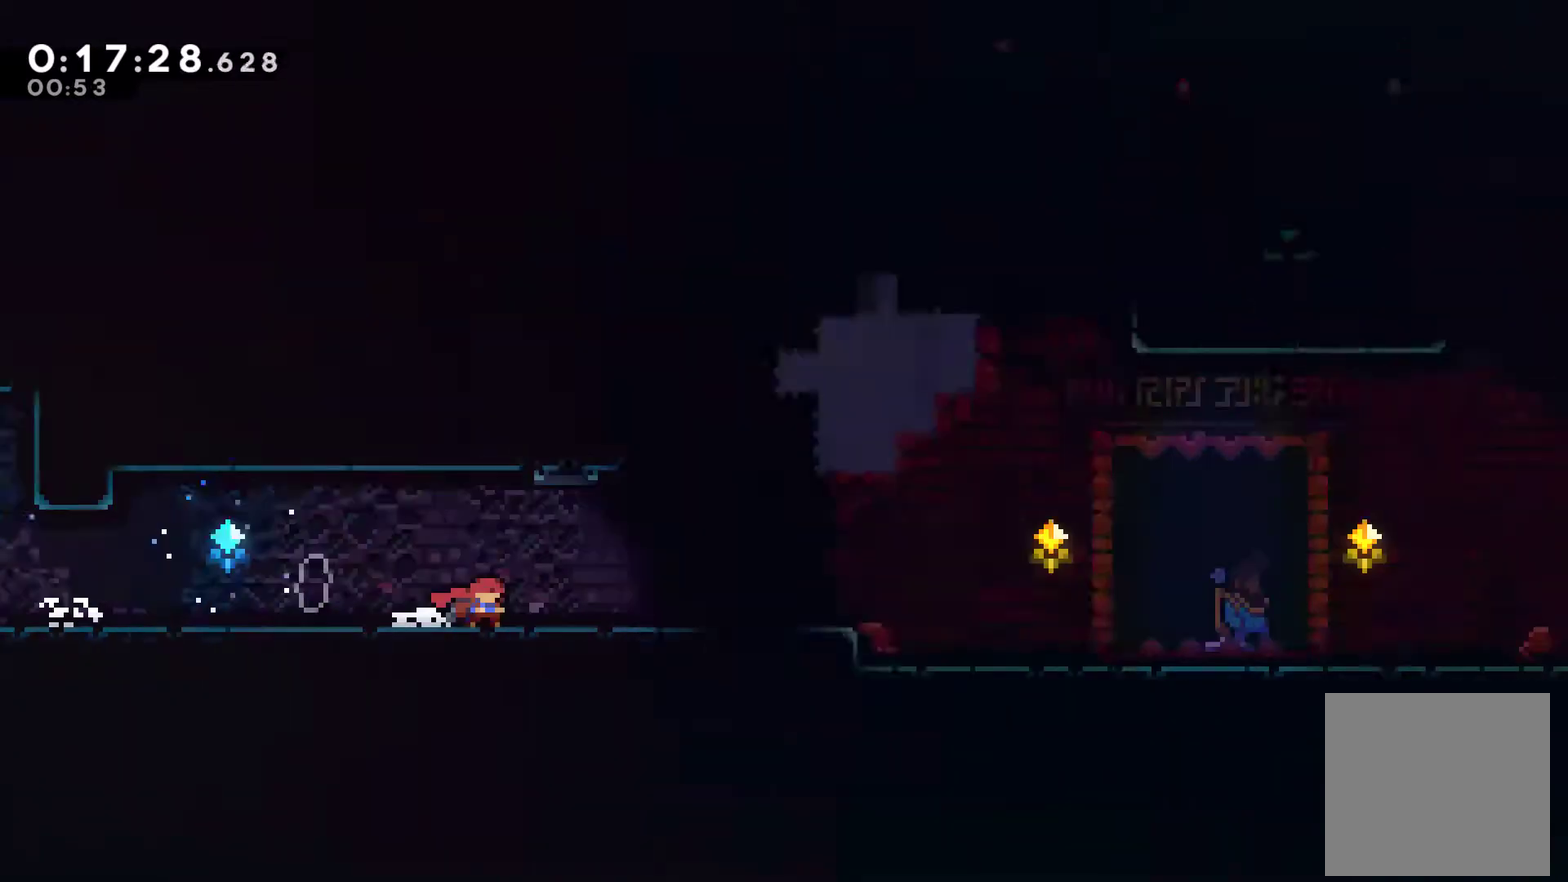
{"buttons": ["A", "X", "DPAD_DOWN", "DPAD_RIGHT"], "left_stick": "center", "events": [[67, "DPAD_DOWN", "up"], [433, "DPAD_DOWN", "down"], [467, "X", "down"], [500, "A", "down"]]}
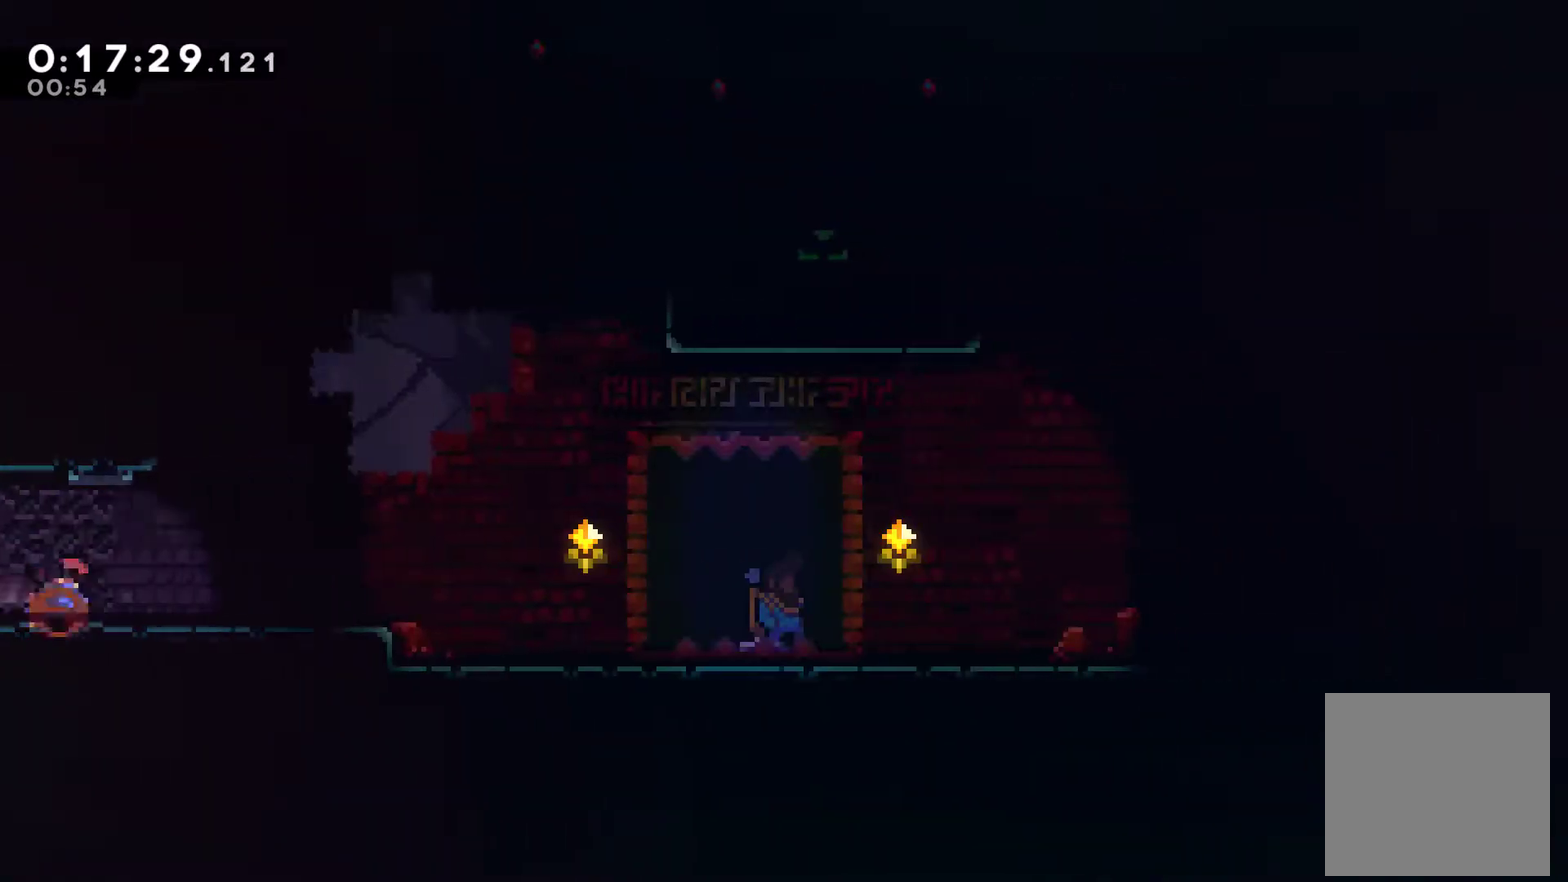
{"buttons": ["START"], "left_stick": "center", "events": [[67, "DPAD_DOWN", "up"], [133, "A", "up"], [133, "X", "up"], [467, "DPAD_RIGHT", "up"], [467, "START", "down"]]}
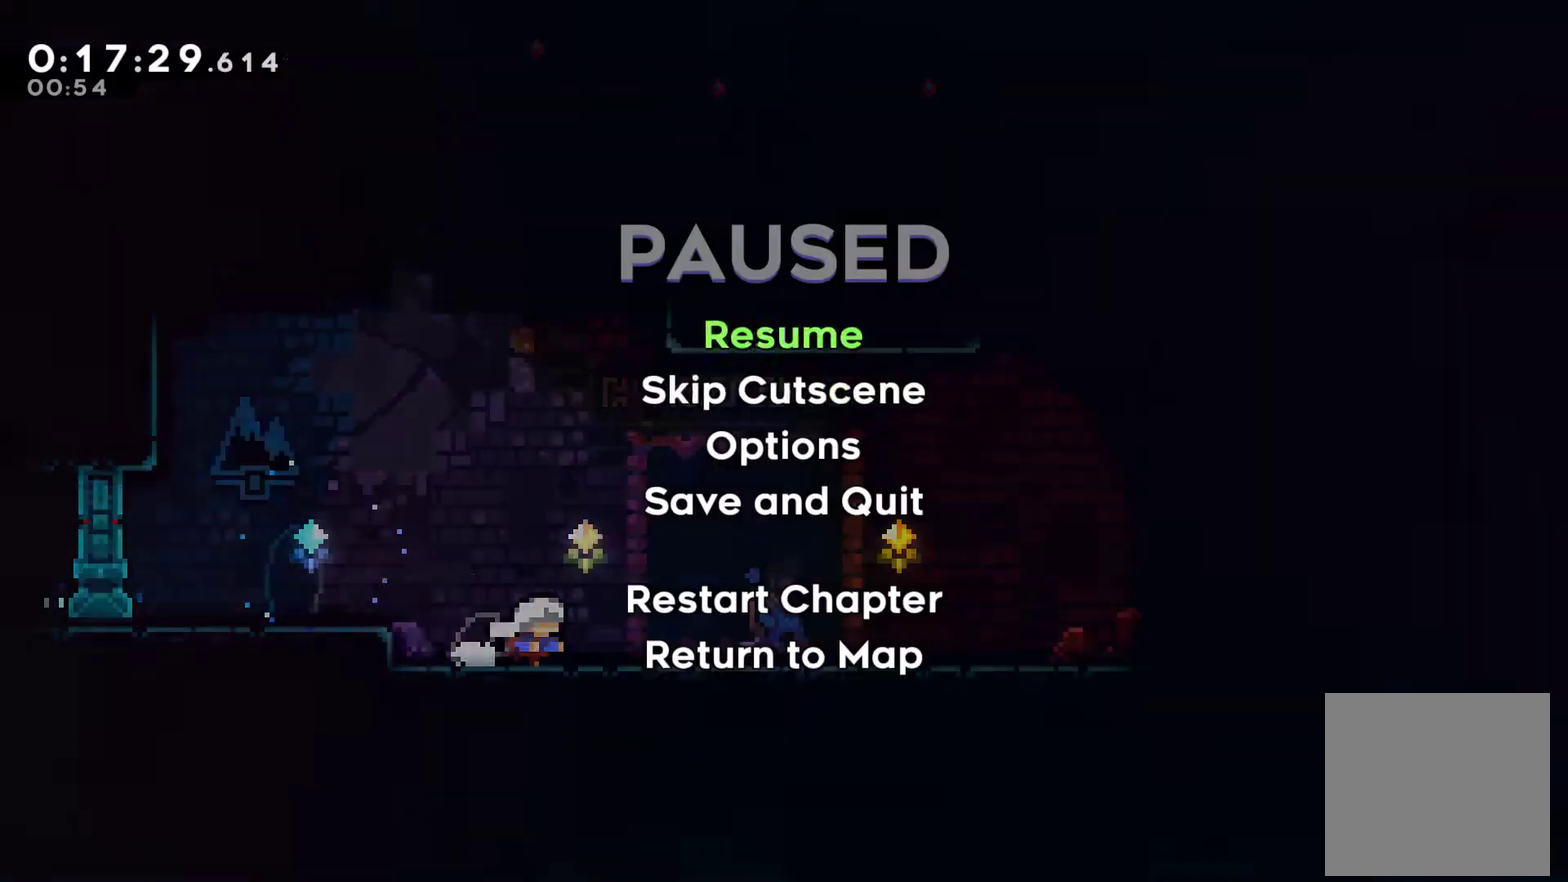
{"buttons": ["DPAD_RIGHT"], "left_stick": "center", "events": [[33, "START", "up"], [67, "DPAD_DOWN", "down"], [133, "DPAD_DOWN", "up"], [267, "DPAD_RIGHT", "down"]]}
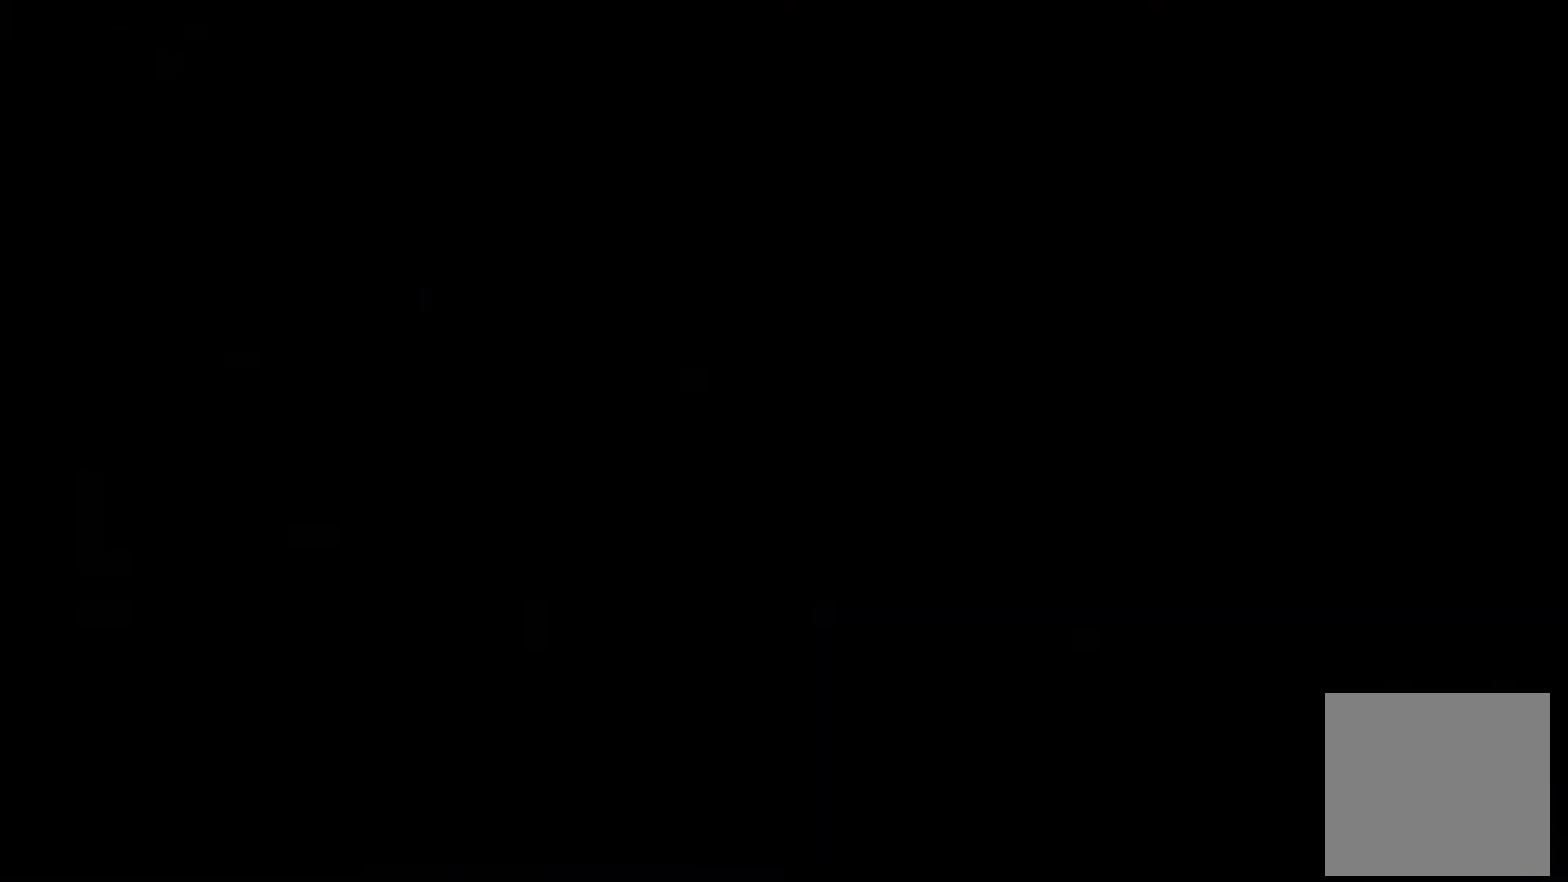
{"buttons": ["A", "DPAD_RIGHT"], "left_stick": "center", "events": [[300, "A", "down"]]}
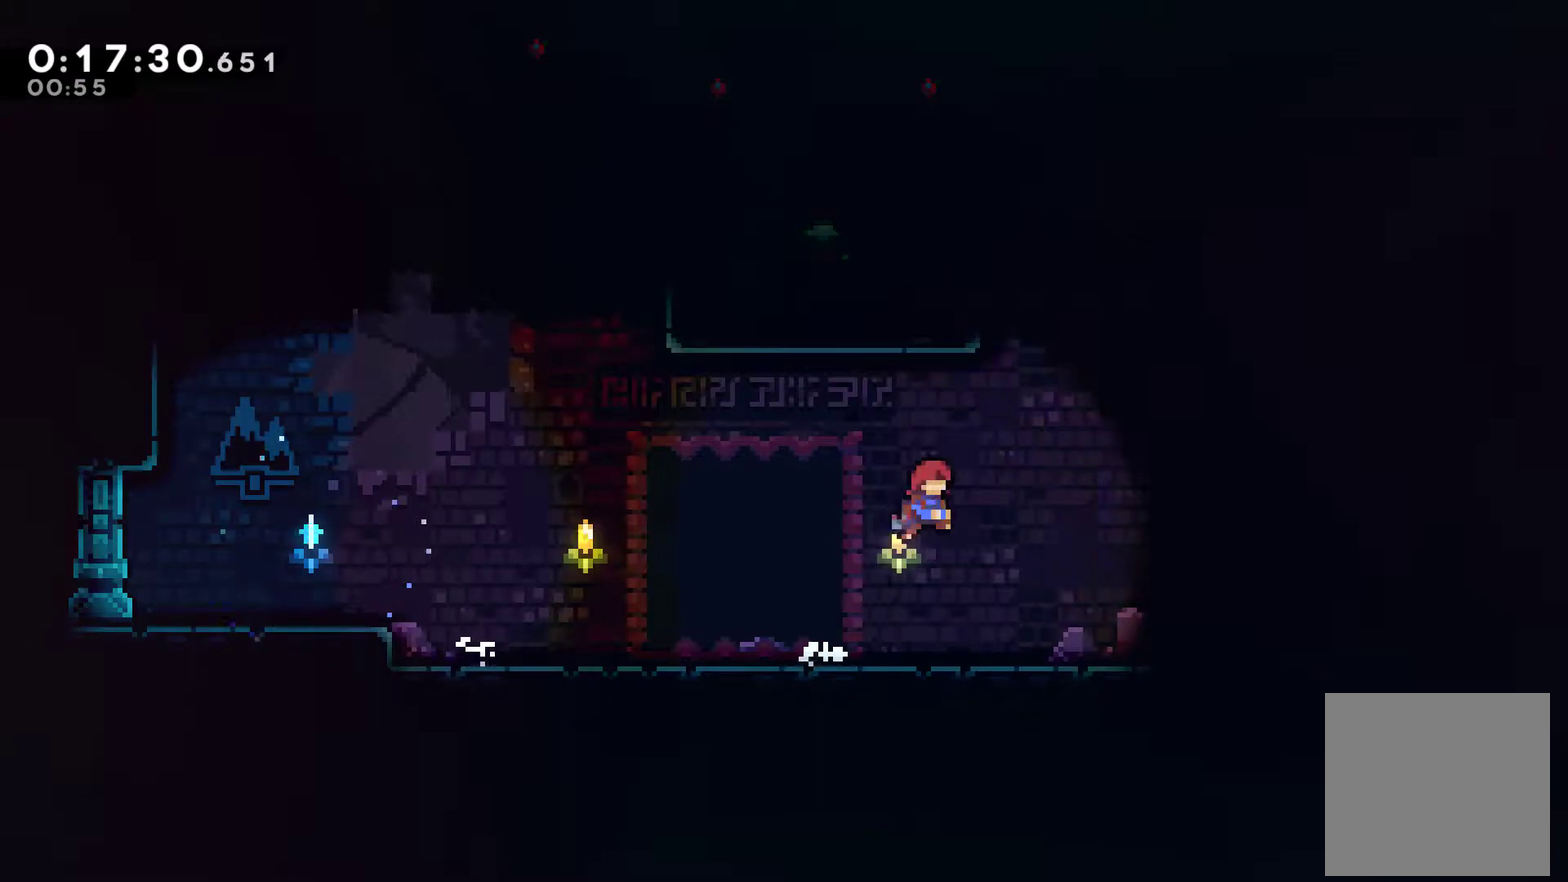
{"buttons": ["A", "R2", "DPAD_UP", "DPAD_LEFT"], "left_stick": "center", "events": [[33, "A", "up"], [100, "DPAD_UP", "down"], [167, "DPAD_RIGHT", "up"], [167, "X", "down"], [267, "X", "up"], [300, "R2", "down"], [400, "DPAD_LEFT", "down"], [433, "A", "down"]]}
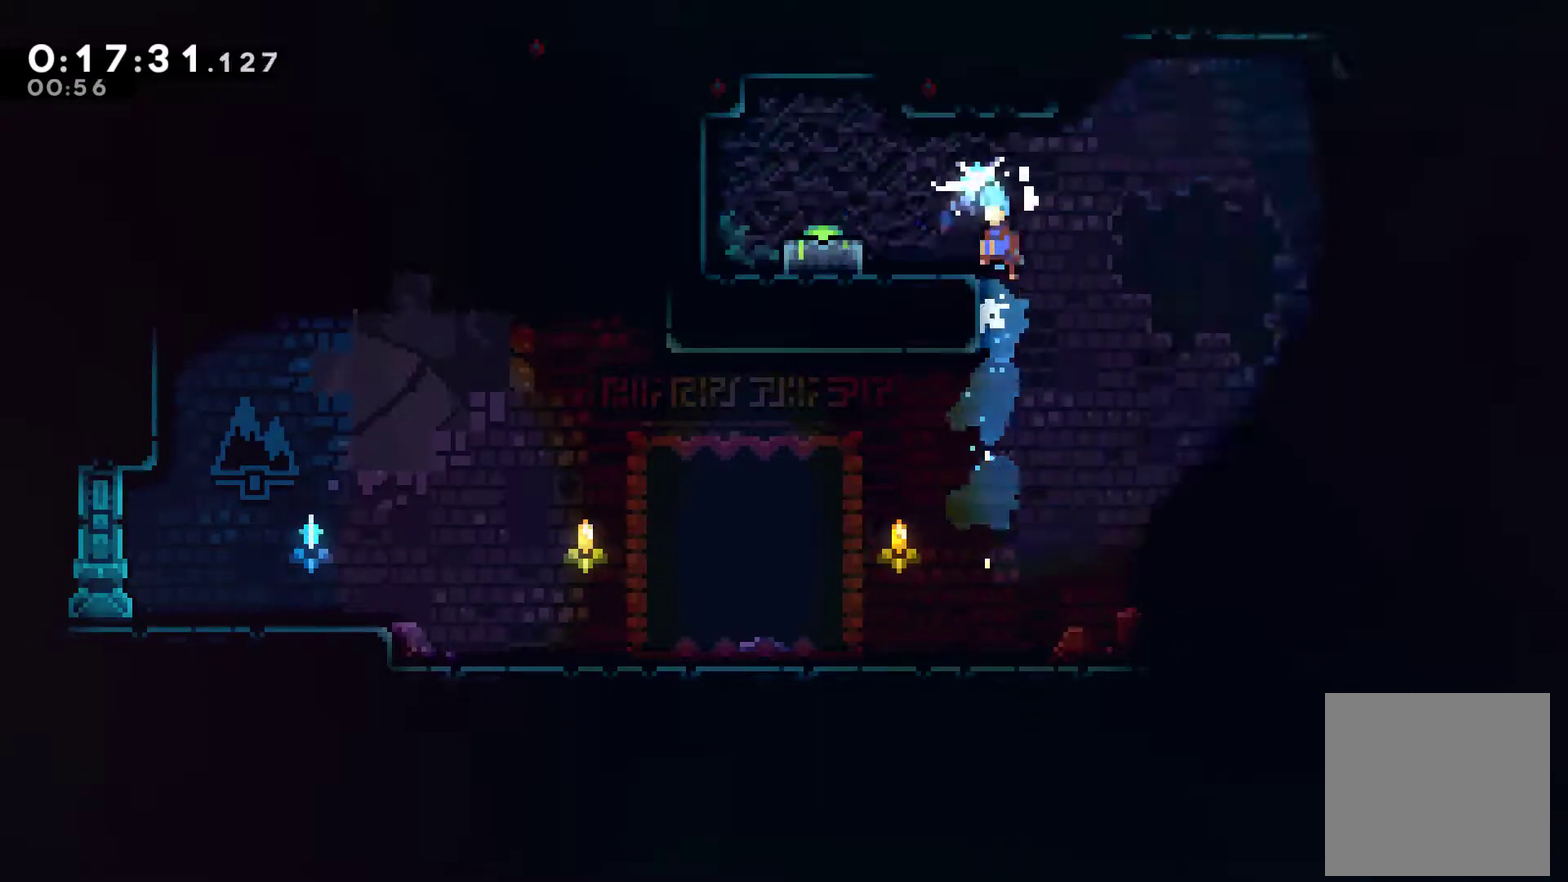
{"buttons": ["X", "DPAD_DOWN", "DPAD_LEFT"], "left_stick": "center", "events": [[67, "A", "up"], [100, "R2", "up"], [267, "A", "down"], [400, "A", "up"], [400, "DPAD_UP", "up"], [433, "DPAD_DOWN", "down"], [500, "X", "down"]]}
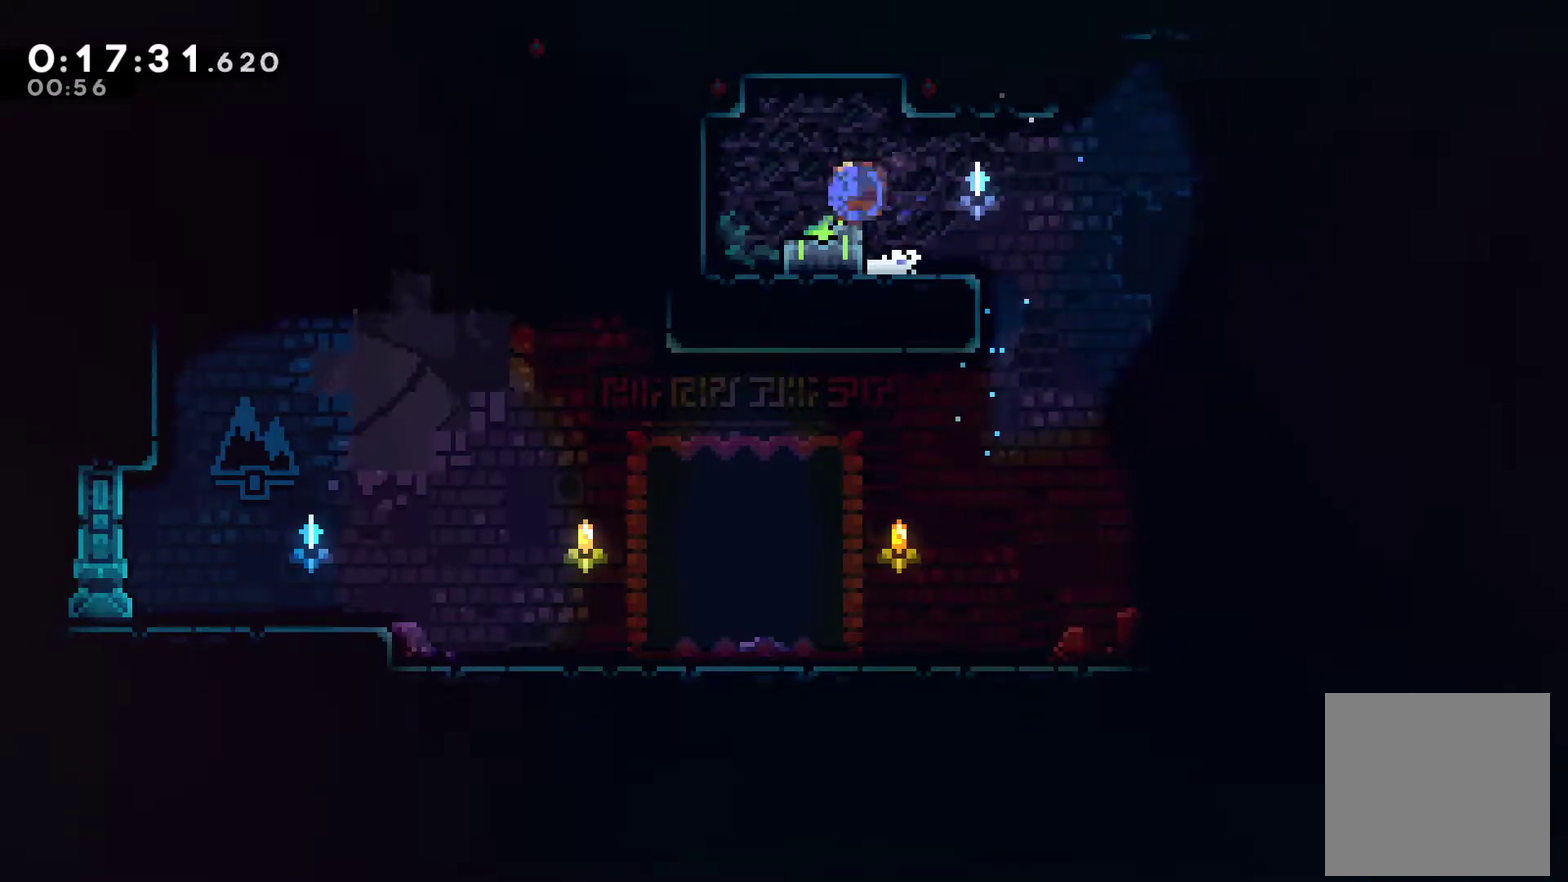
{"buttons": ["DPAD_DOWN"], "left_stick": "center", "events": [[33, "DPAD_LEFT", "up"], [100, "X", "up"], [200, "DPAD_RIGHT", "down"], [200, "X", "down"], [233, "A", "down"], [367, "A", "up"], [367, "X", "up"], [500, "DPAD_RIGHT", "up"]]}
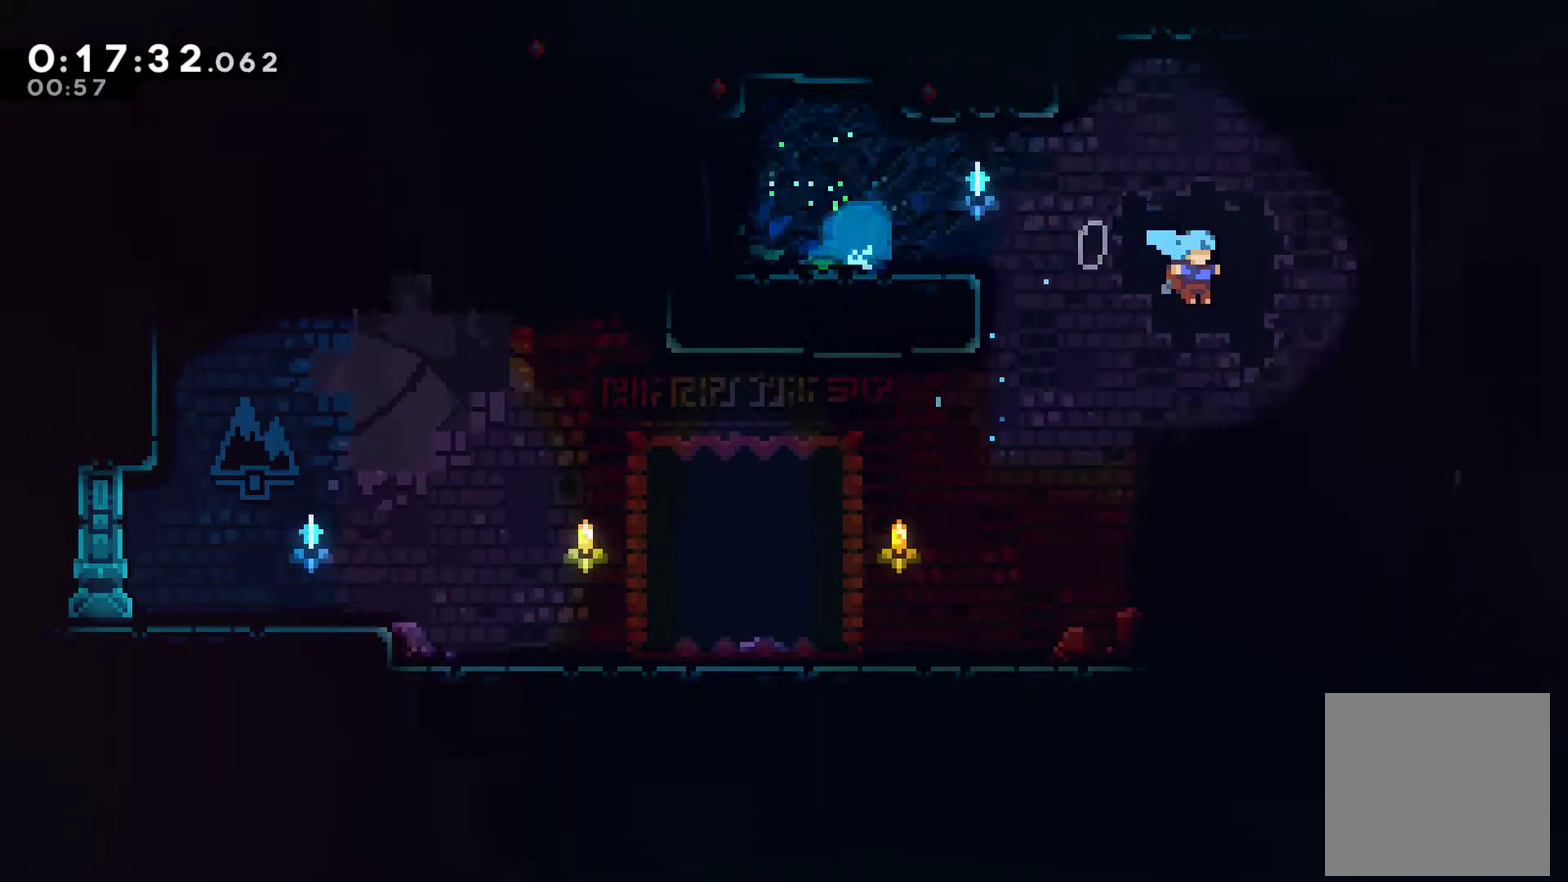
{"buttons": ["A", "X", "DPAD_DOWN", "DPAD_RIGHT"], "left_stick": "center", "events": [[33, "DPAD_DOWN", "up"], [200, "DPAD_DOWN", "down"], [200, "DPAD_RIGHT", "down"], [467, "A", "down"], [467, "X", "down"]]}
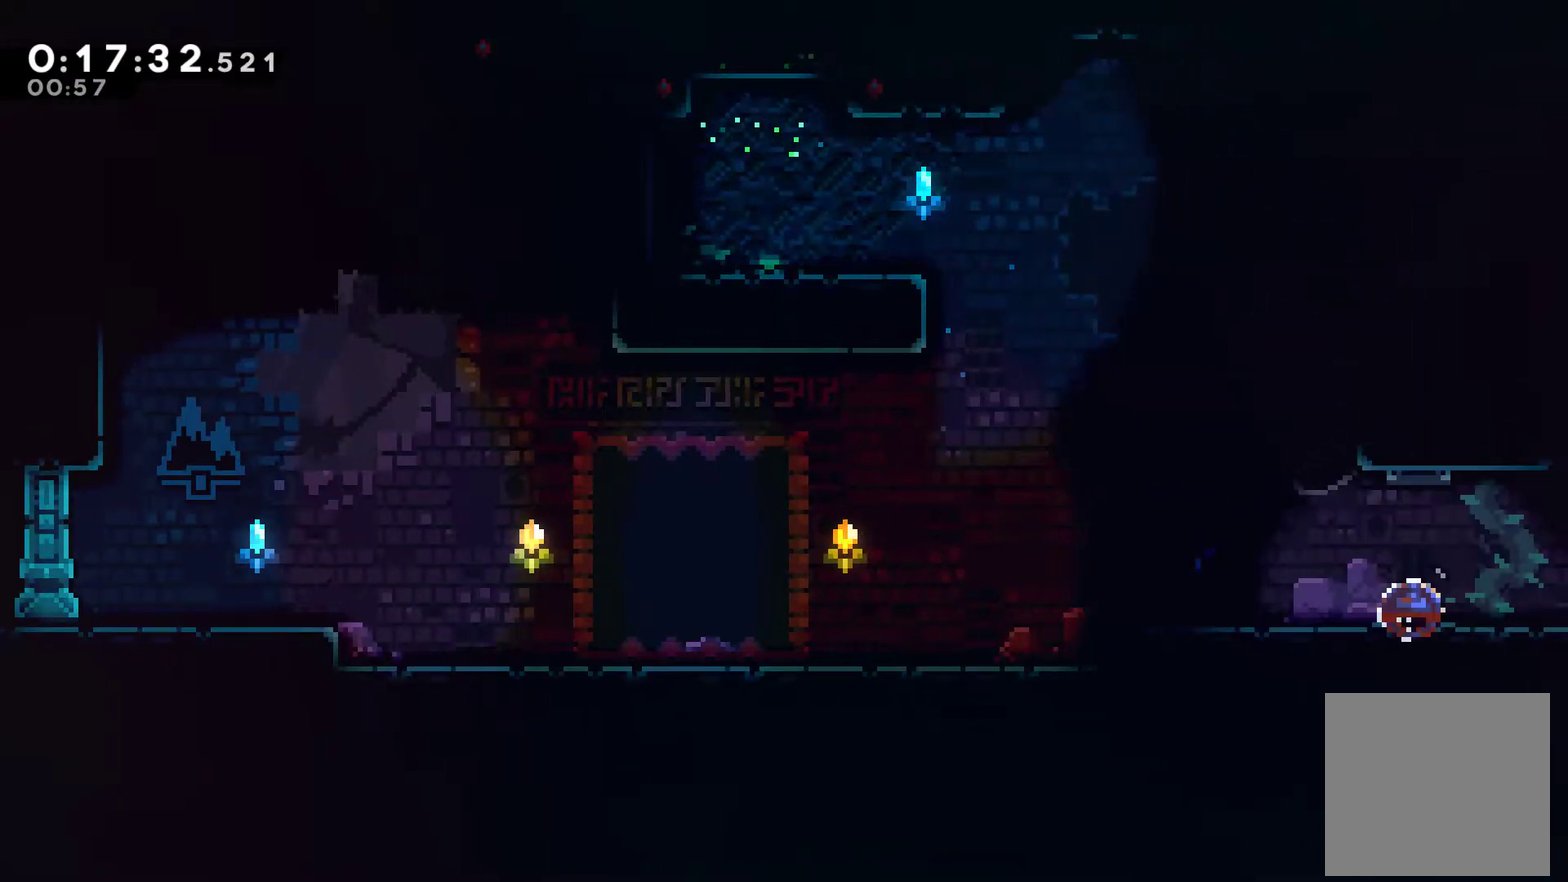
{"buttons": ["R2", "DPAD_UP", "DPAD_RIGHT"], "left_stick": "center", "events": [[100, "DPAD_DOWN", "up"], [200, "A", "up"], [233, "X", "up"], [333, "DPAD_UP", "down"], [333, "R2", "down"], [367, "A", "down"], [500, "A", "up"]]}
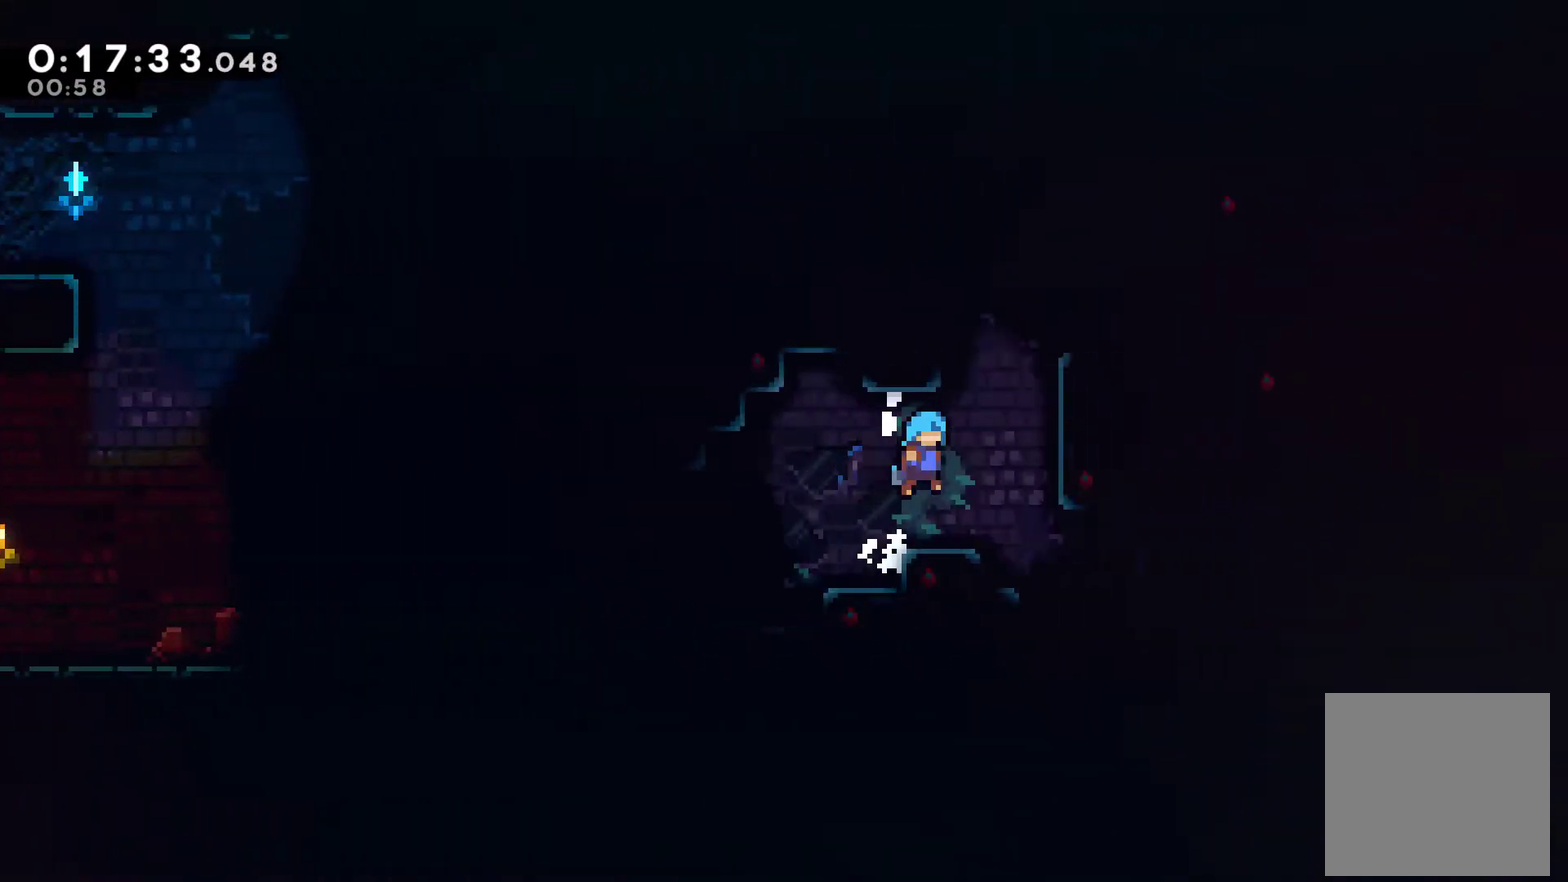
{"buttons": ["R2", "DPAD_UP", "DPAD_RIGHT"], "left_stick": "center", "events": [[200, "A", "down"], [300, "A", "up"], [367, "A", "down"], [467, "A", "up"]]}
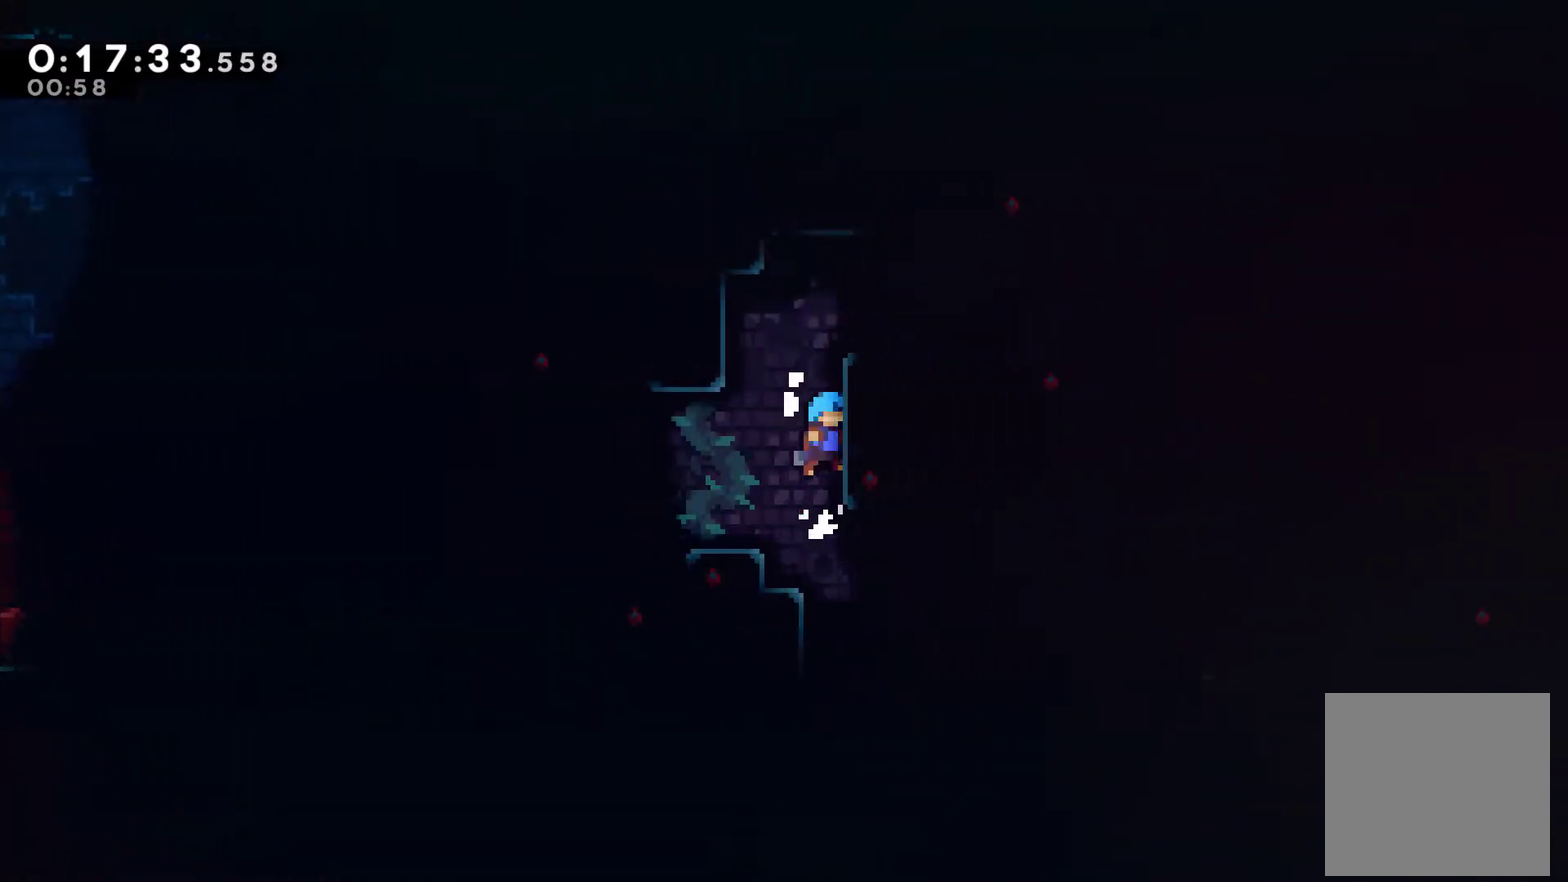
{"buttons": ["DPAD_RIGHT"], "left_stick": "center", "events": [[33, "A", "down"], [133, "A", "up"], [200, "A", "down"], [267, "A", "up"], [300, "DPAD_UP", "up"], [300, "R2", "up"]]}
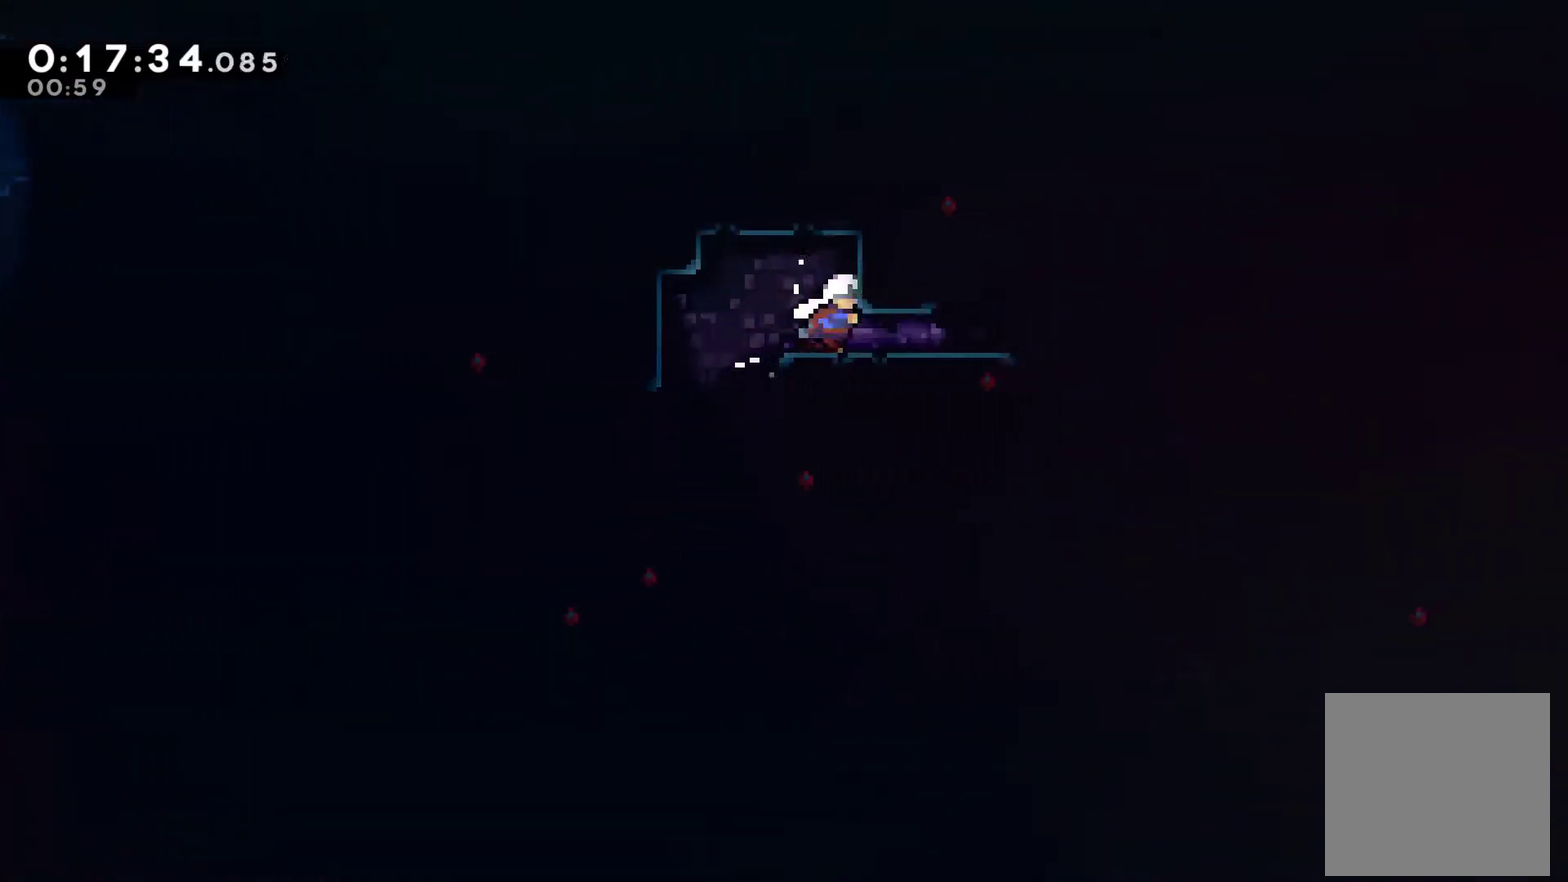
{"buttons": [], "left_stick": "center", "events": [[67, "X", "down"], [167, "X", "up"], [267, "X", "down"], [367, "X", "up"], [500, "DPAD_RIGHT", "up"]]}
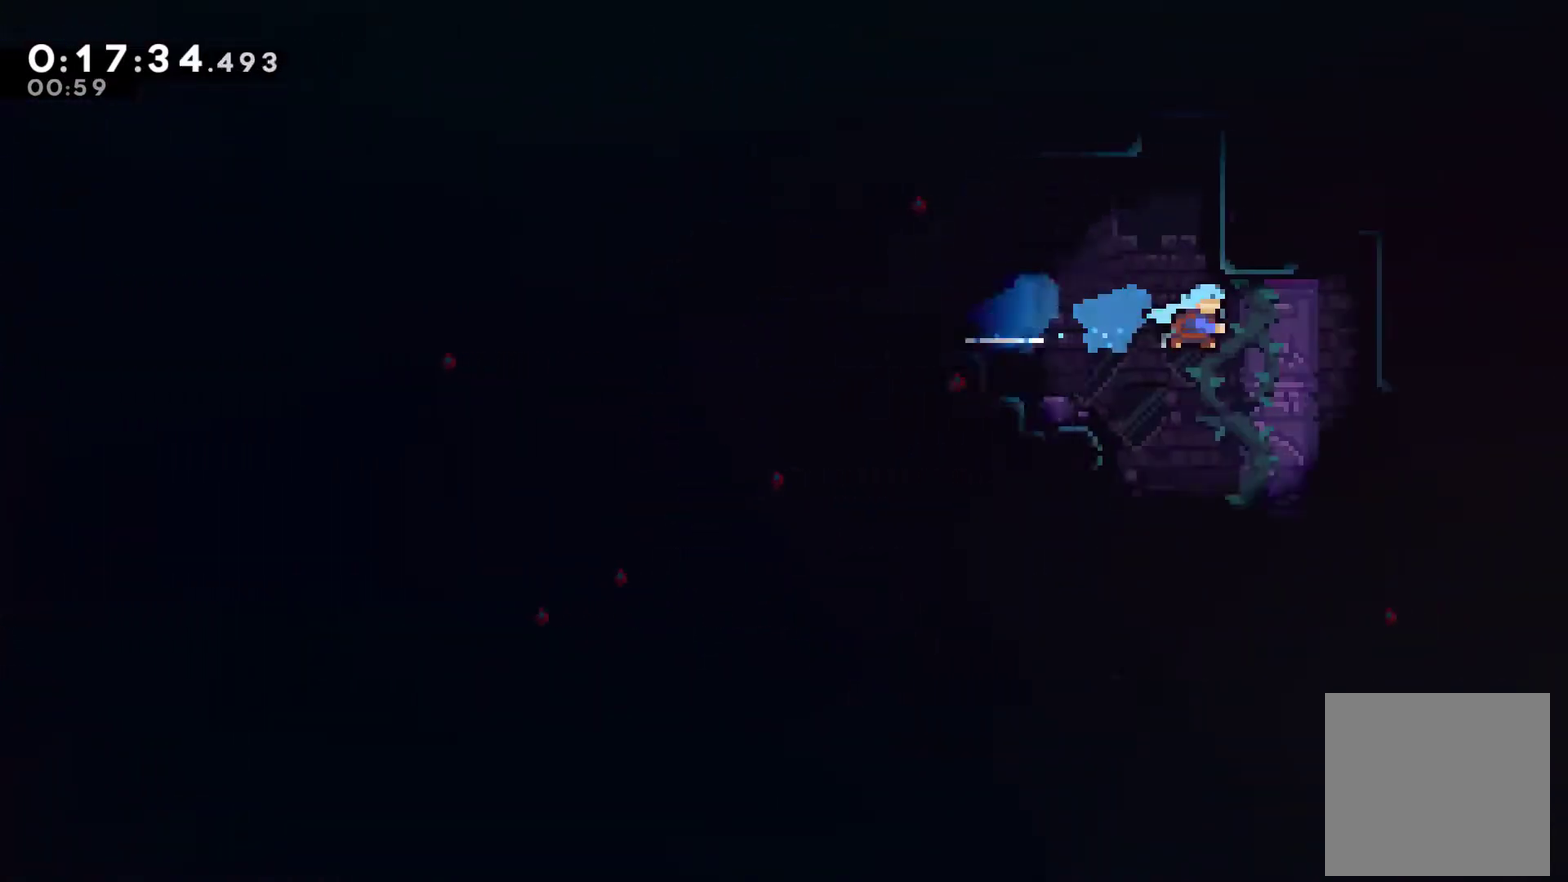
{"buttons": ["X", "DPAD_RIGHT"], "left_stick": "center", "events": [[267, "DPAD_RIGHT", "down"], [500, "X", "down"]]}
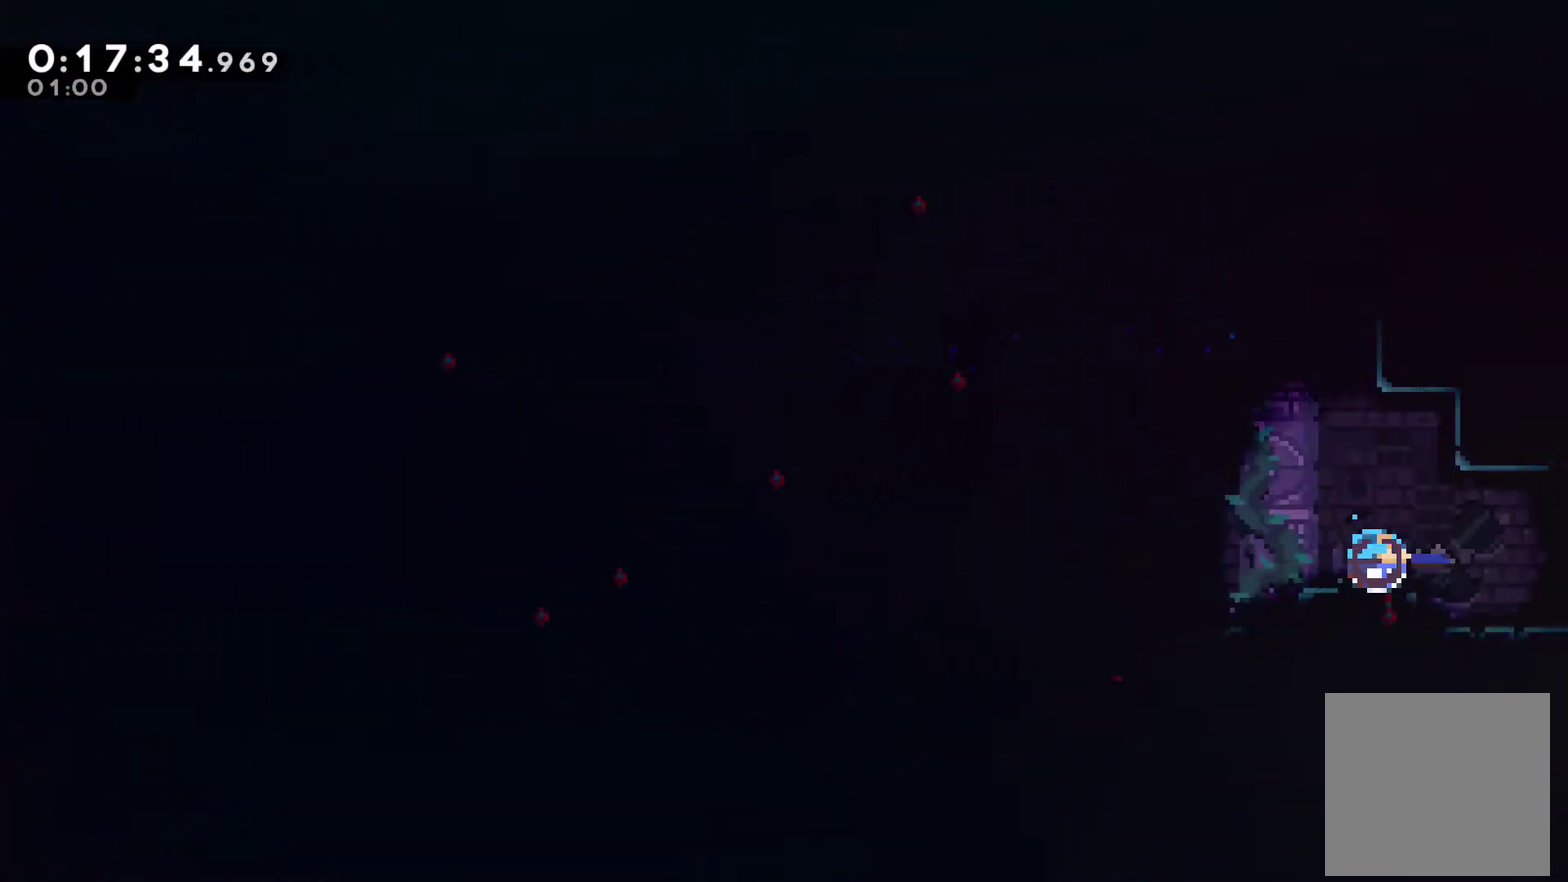
{"buttons": ["DPAD_RIGHT"], "left_stick": "center", "events": [[100, "X", "up"], [167, "X", "down"], [333, "X", "up"]]}
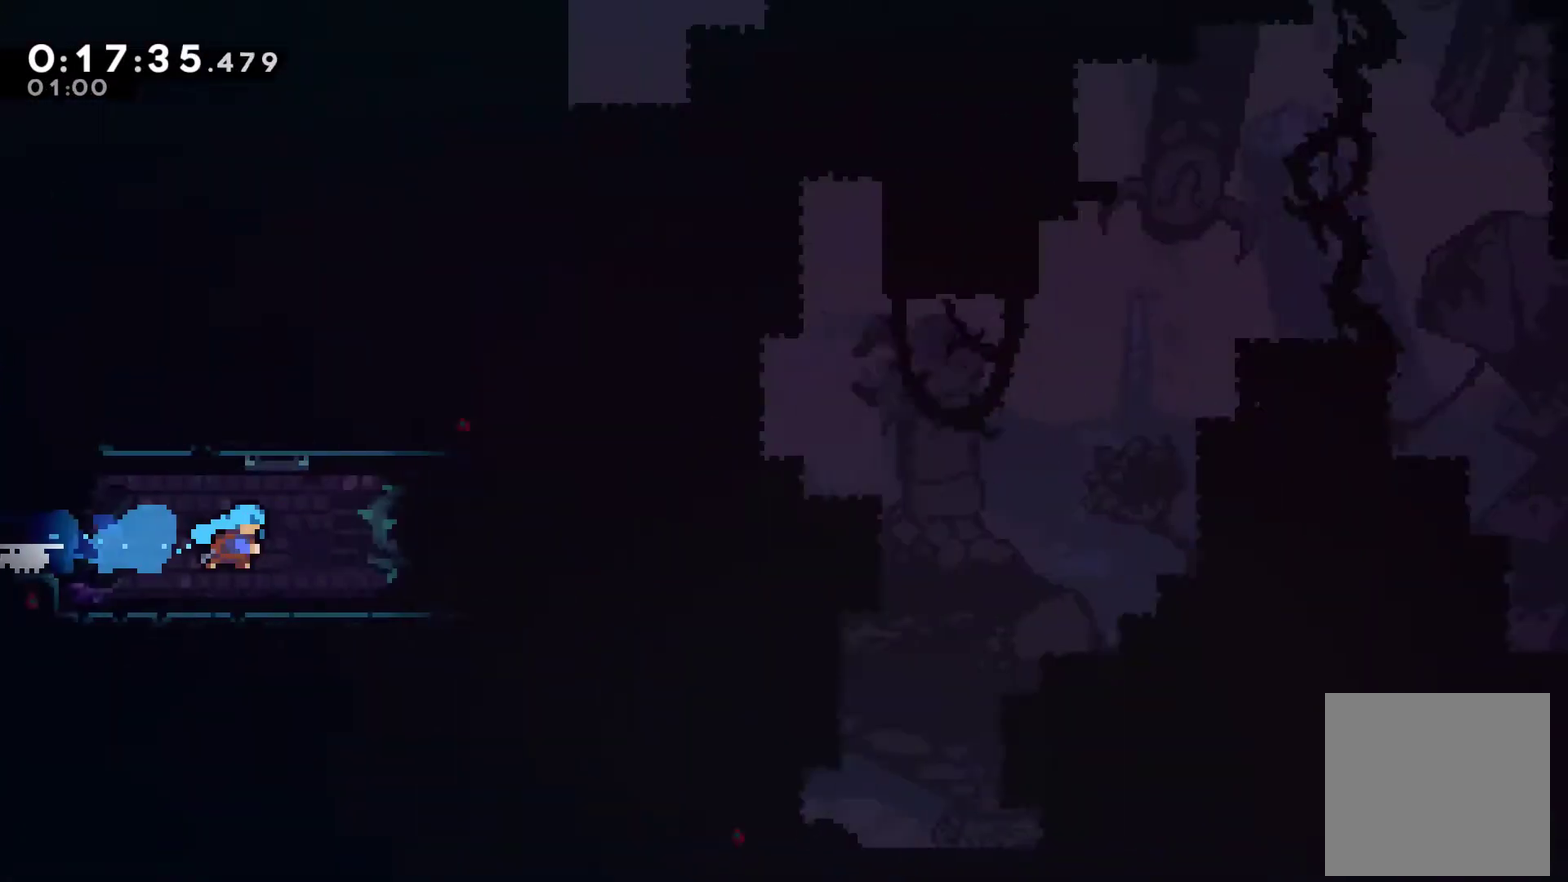
{"buttons": ["DPAD_DOWN", "DPAD_RIGHT"], "left_stick": "center", "events": [[500, "DPAD_DOWN", "down"]]}
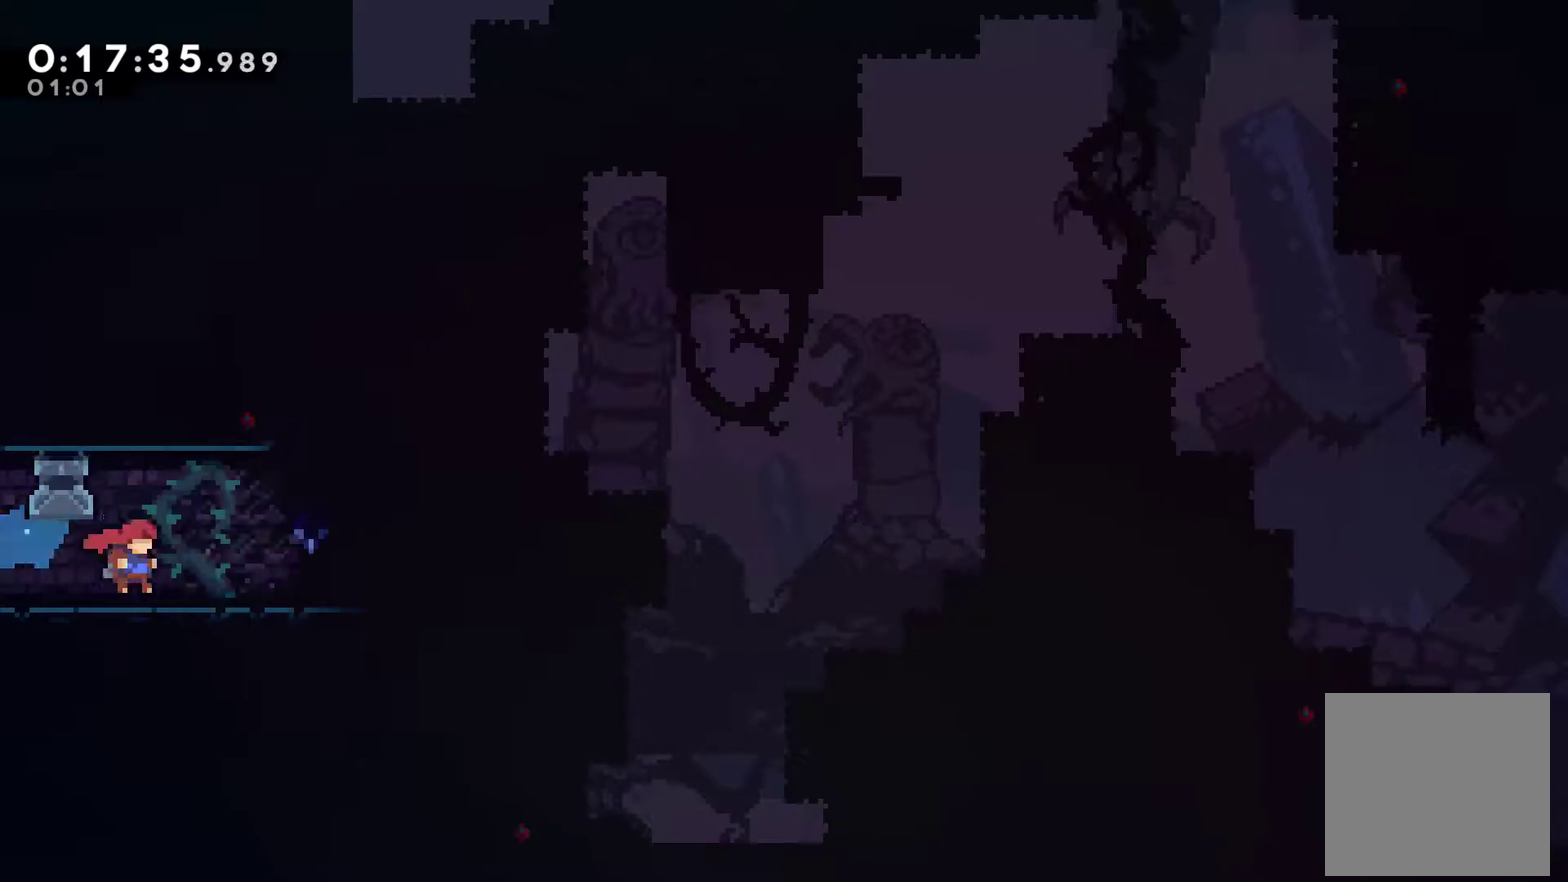
{"buttons": ["DPAD_RIGHT"], "left_stick": "center", "events": [[67, "A", "down"], [67, "X", "down"], [200, "A", "up"], [200, "DPAD_DOWN", "up"], [200, "X", "up"]]}
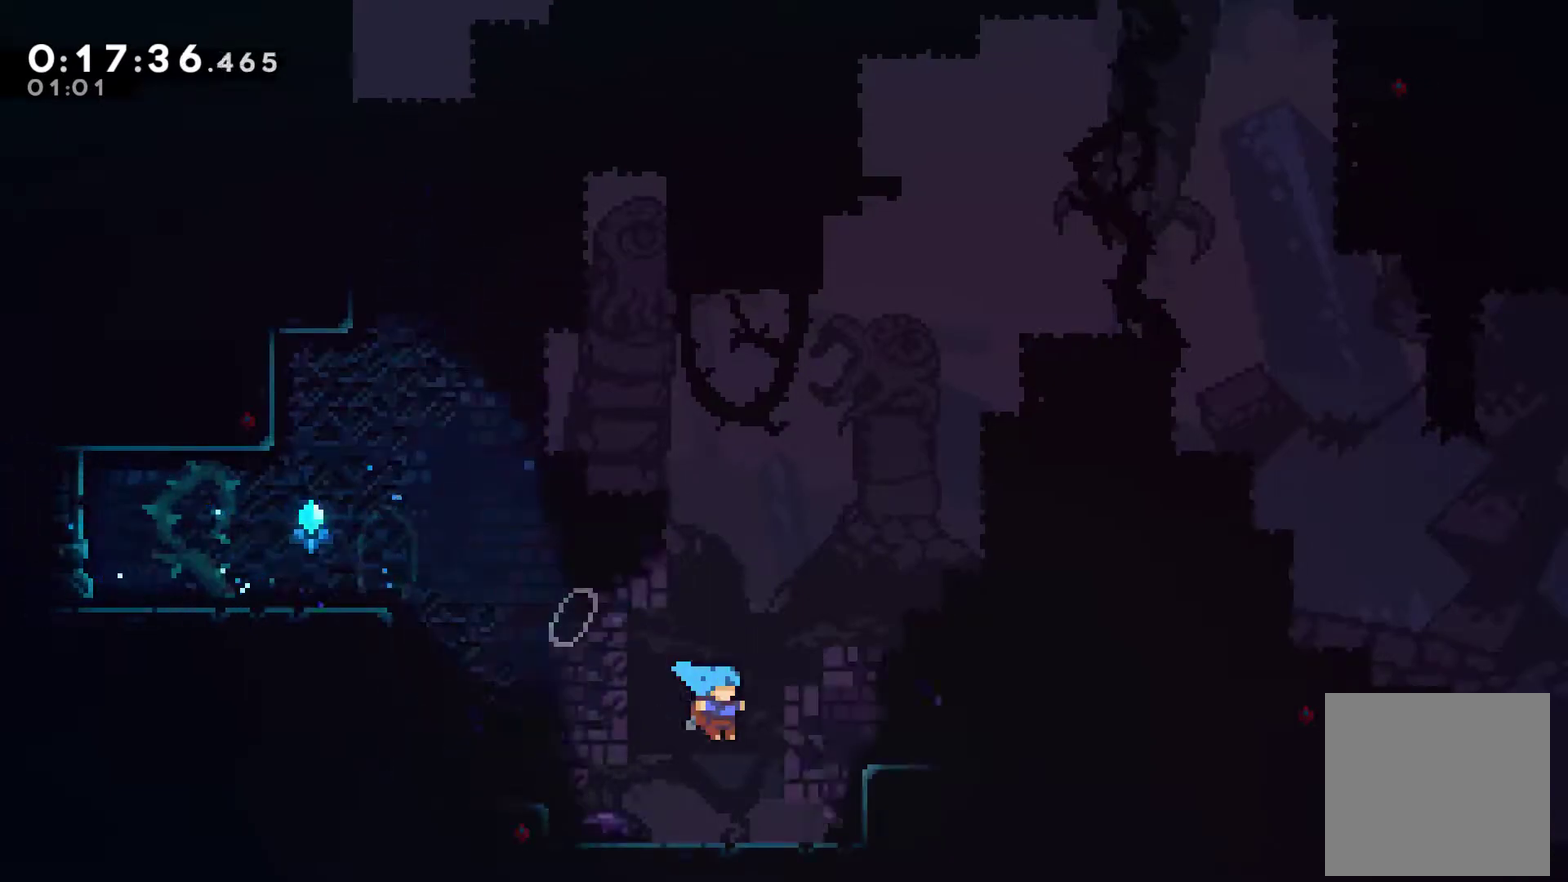
{"buttons": ["R2", "DPAD_UP", "DPAD_RIGHT"], "left_stick": "center", "events": [[133, "A", "down"], [167, "DPAD_UP", "down"], [300, "A", "up"], [300, "X", "down"], [400, "R2", "down"], [400, "X", "up"]]}
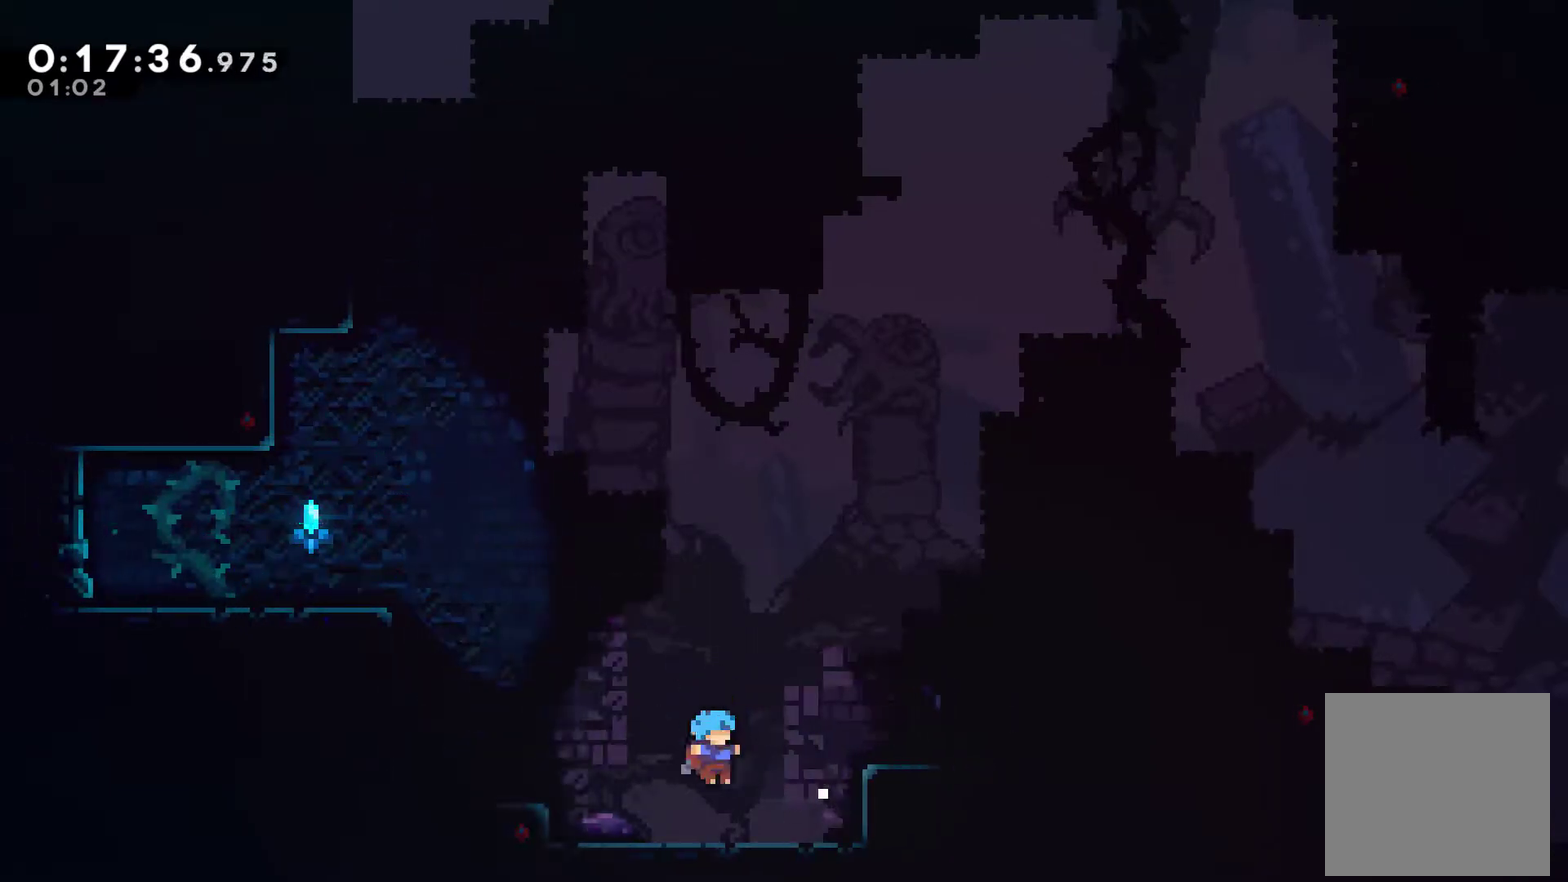
{"buttons": ["R2", "DPAD_UP", "DPAD_RIGHT"], "left_stick": "center", "events": [[167, "A", "down"], [267, "X", "down"], [300, "A", "up"], [400, "X", "up"]]}
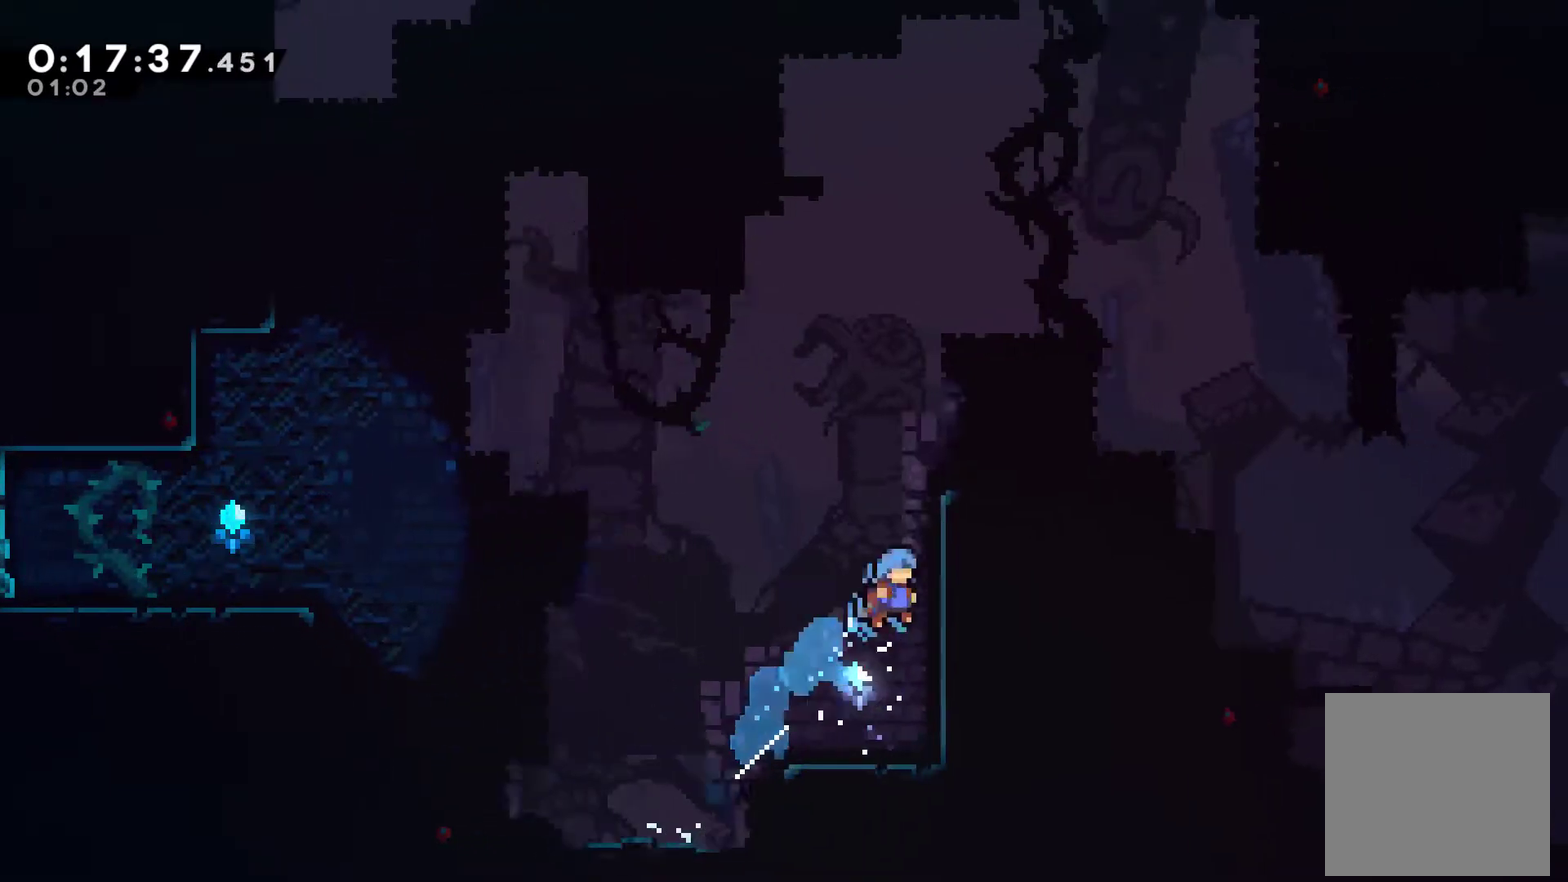
{"buttons": ["DPAD_UP", "DPAD_RIGHT"], "left_stick": "center", "events": [[67, "A", "down"], [167, "A", "up"], [233, "A", "down"], [367, "A", "up"], [367, "DPAD_UP", "up"], [400, "R2", "up"], [500, "DPAD_UP", "down"]]}
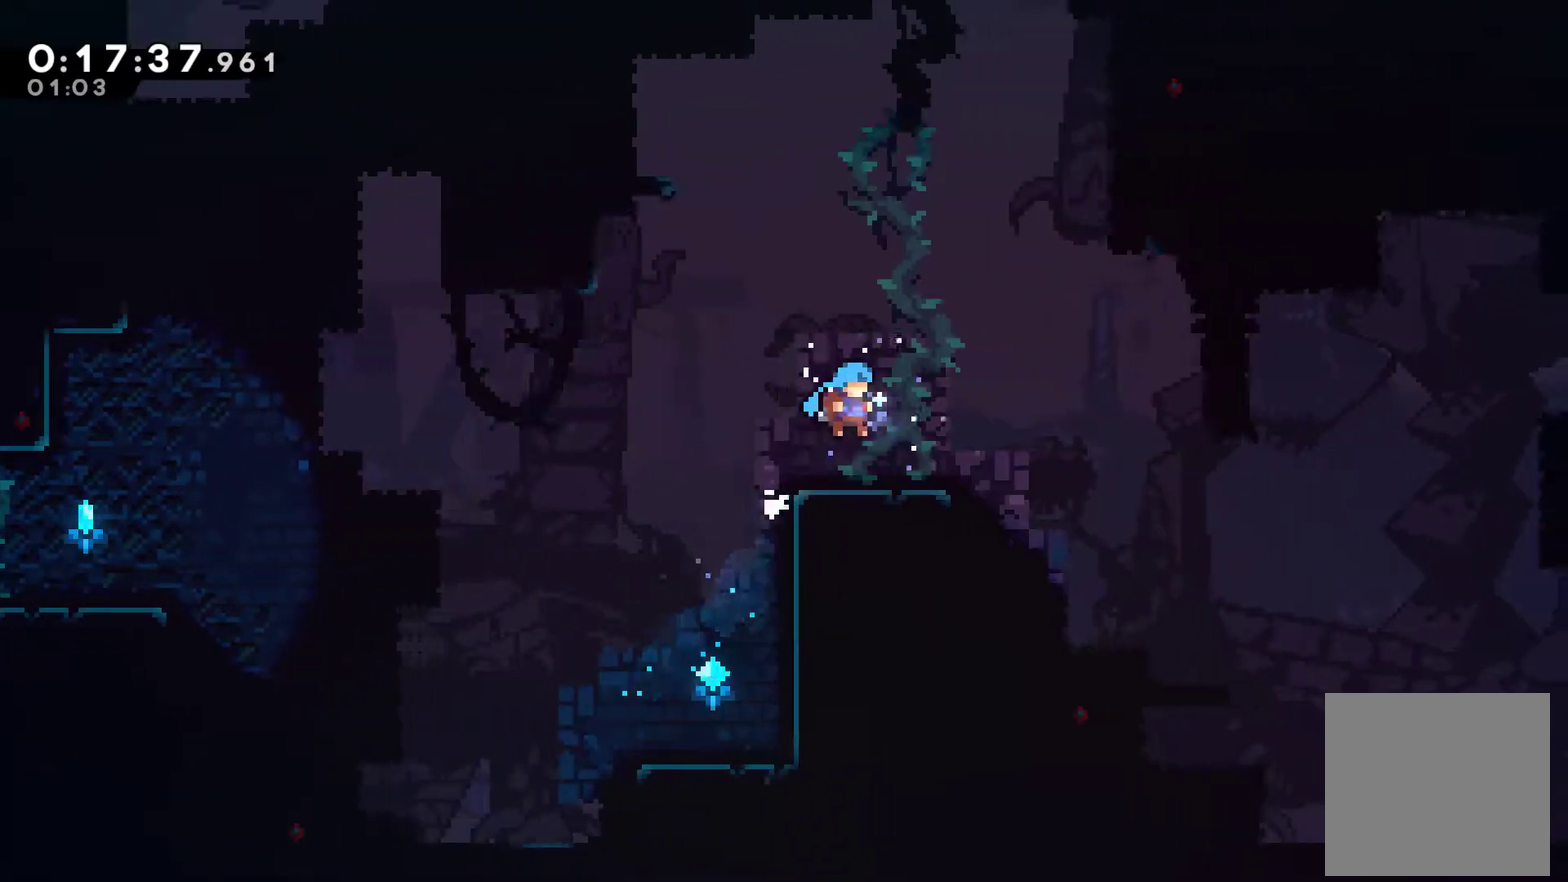
{"buttons": ["R2", "DPAD_UP", "DPAD_RIGHT"], "left_stick": "center", "events": [[100, "A", "down"], [267, "A", "up"], [267, "X", "down"], [400, "R2", "down"], [400, "X", "up"]]}
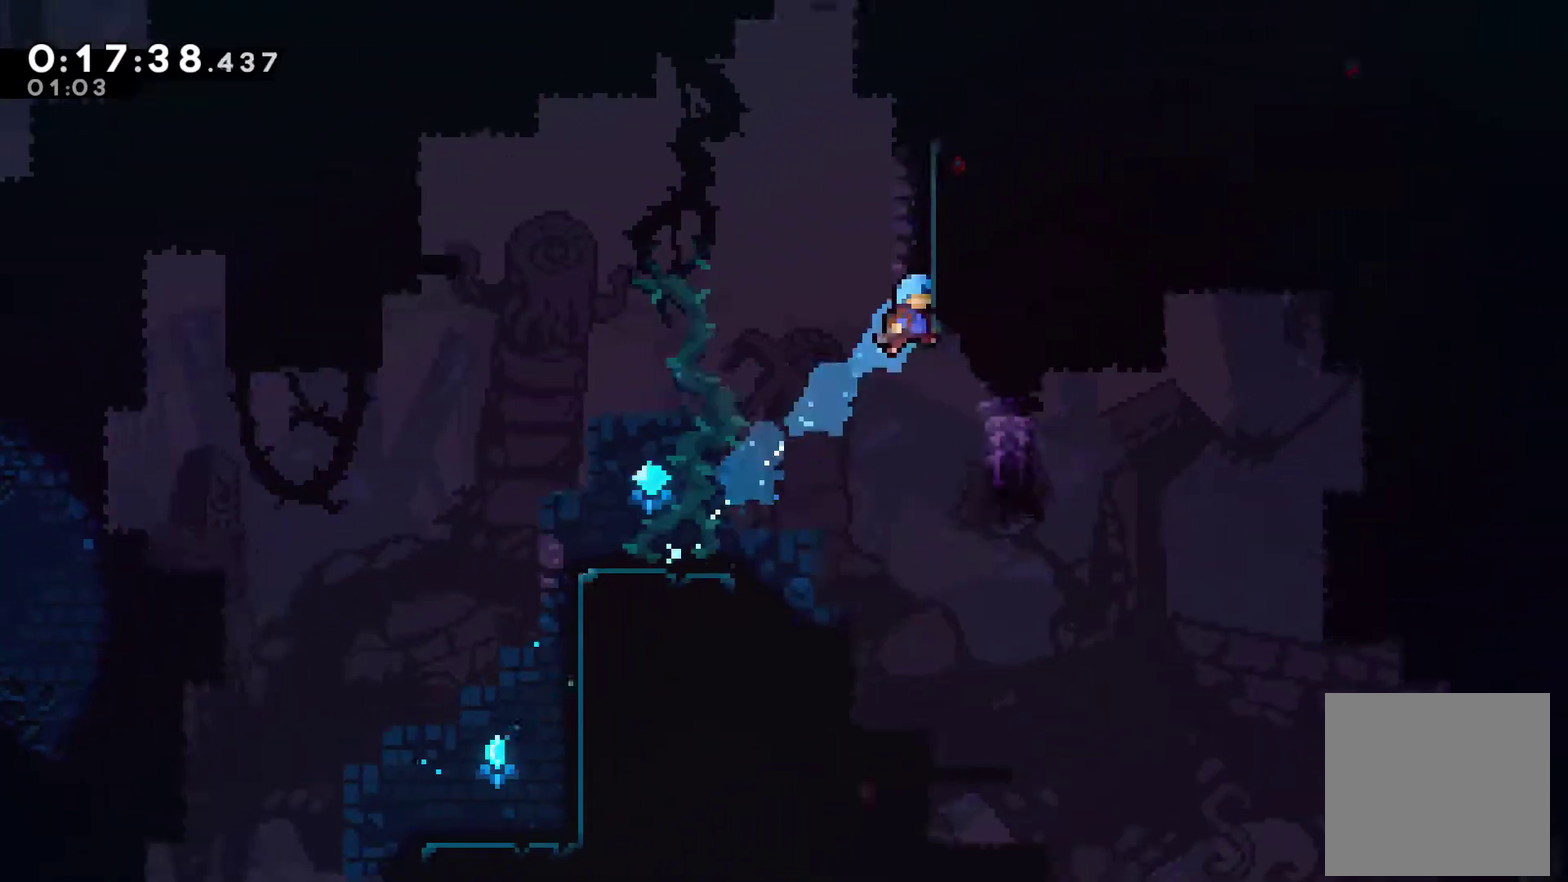
{"buttons": ["A", "R2", "DPAD_UP", "DPAD_RIGHT"], "left_stick": "center", "events": [[33, "A", "down"], [167, "A", "up"], [233, "A", "down"]]}
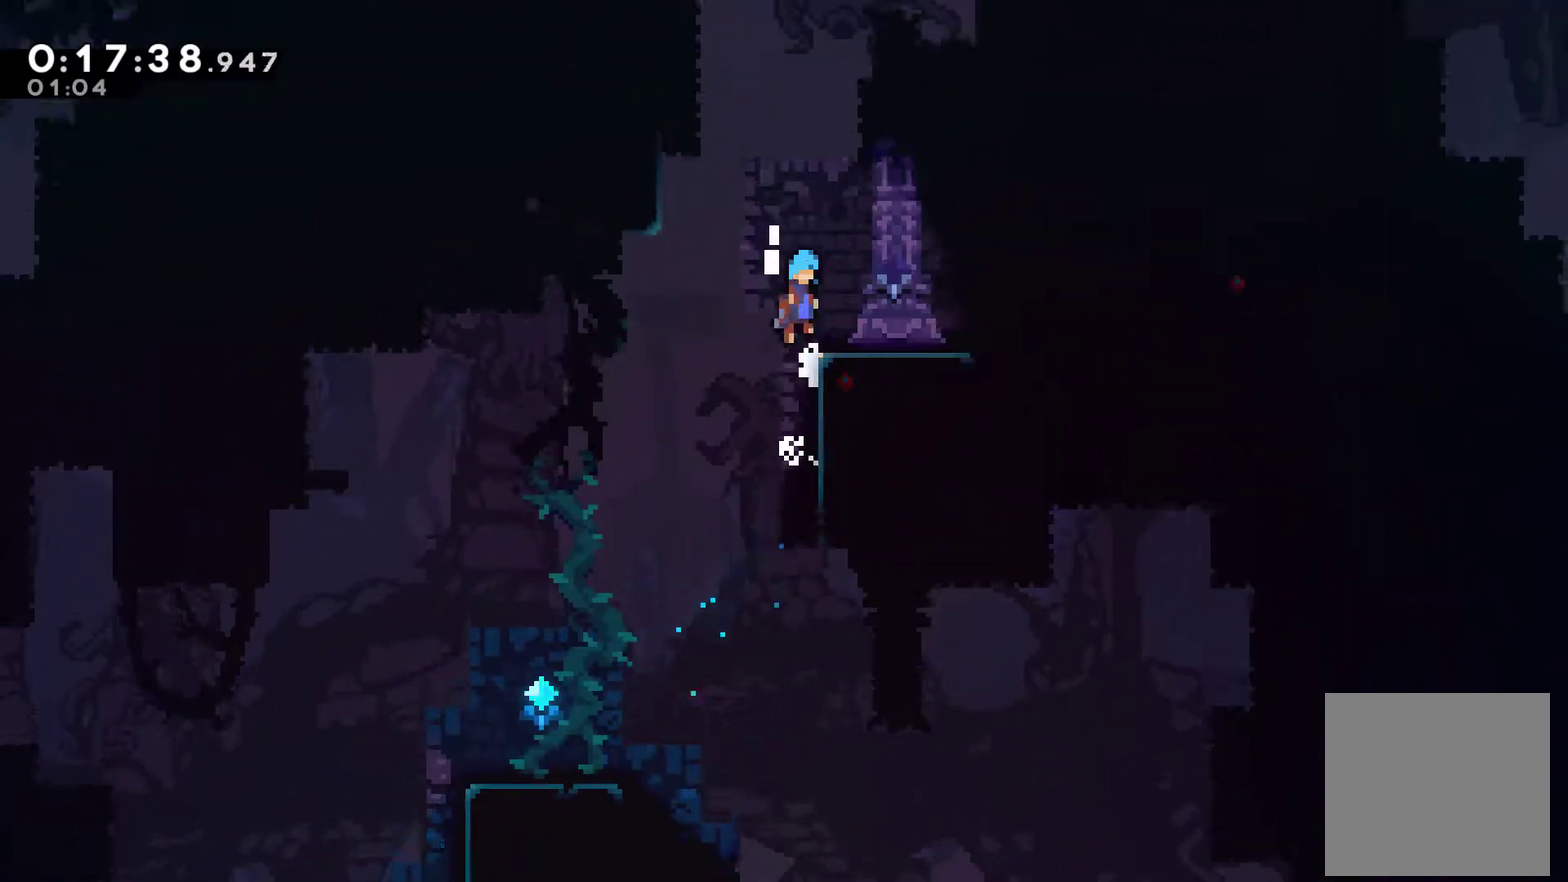
{"buttons": ["A", "R2", "DPAD_RIGHT"], "left_stick": "center", "events": [[33, "A", "up"], [133, "DPAD_UP", "up"], [133, "R2", "up"], [267, "DPAD_DOWN", "down"], [333, "X", "down"], [367, "A", "down"], [433, "DPAD_DOWN", "up"], [500, "R2", "down"], [500, "X", "up"]]}
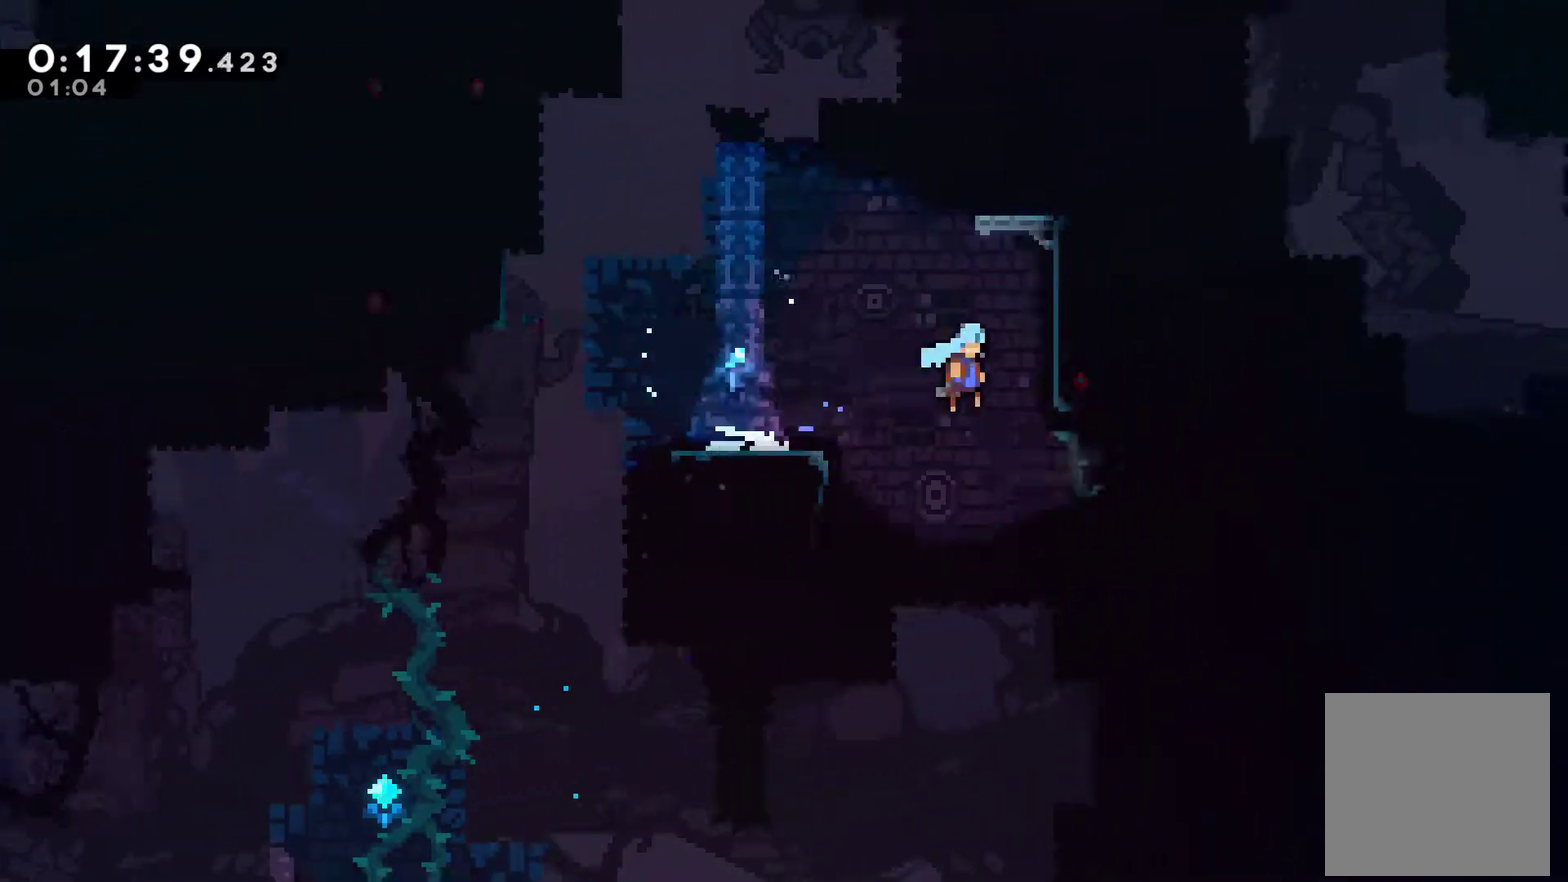
{"buttons": ["A", "R2", "DPAD_UP", "DPAD_RIGHT"], "left_stick": "center", "events": [[33, "A", "up"], [100, "A", "down"], [100, "DPAD_UP", "down"], [233, "A", "up"], [300, "A", "down"]]}
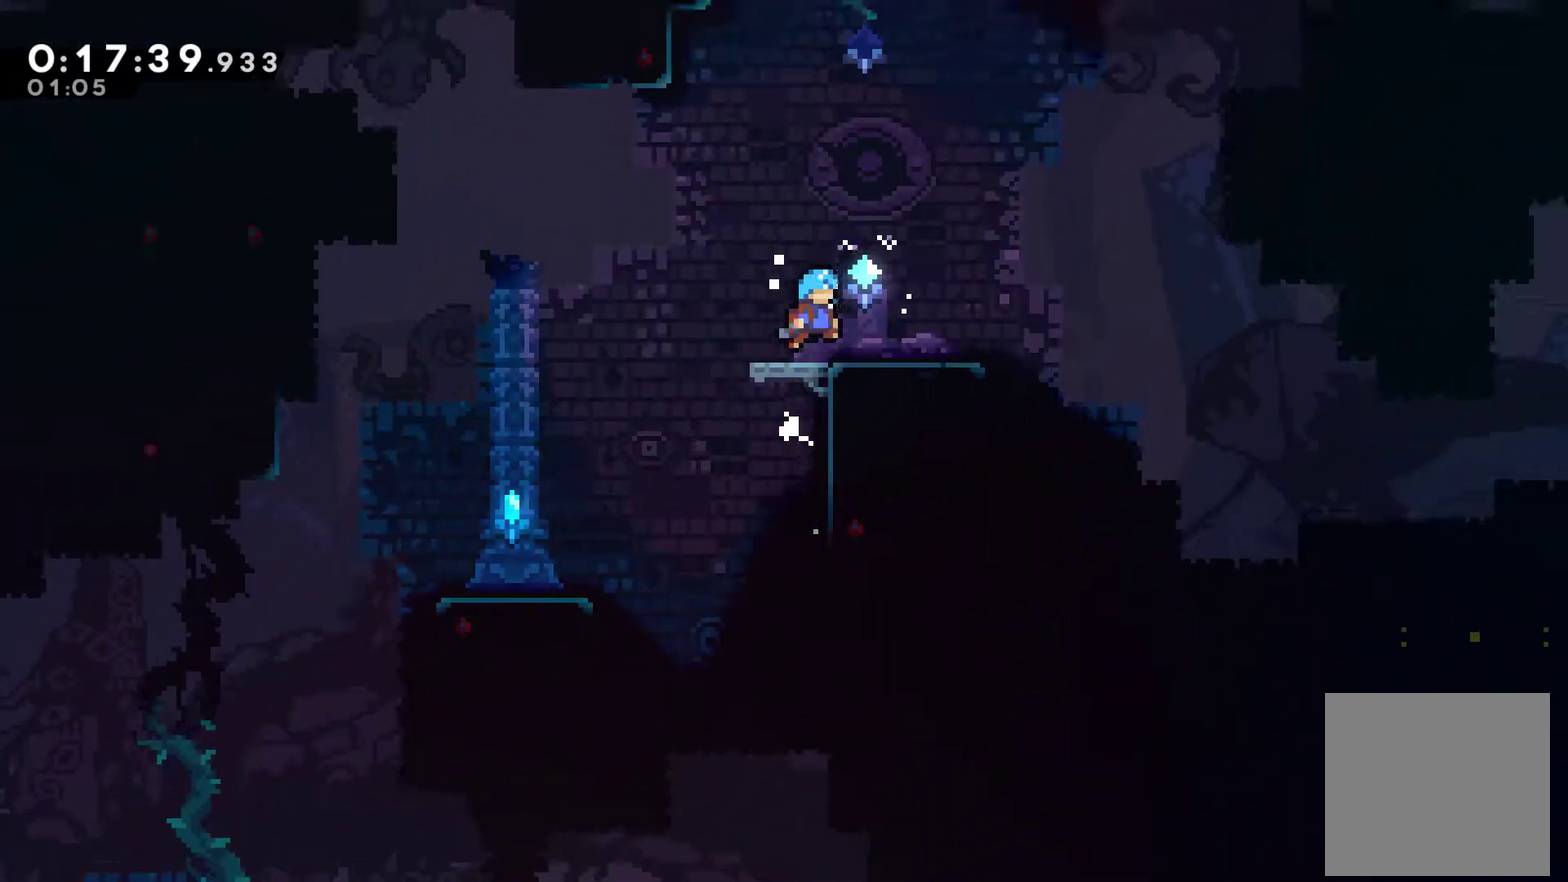
{"buttons": ["A", "DPAD_RIGHT"], "left_stick": "center", "events": [[100, "A", "up"], [100, "DPAD_UP", "up"], [133, "R2", "up"], [433, "A", "down"]]}
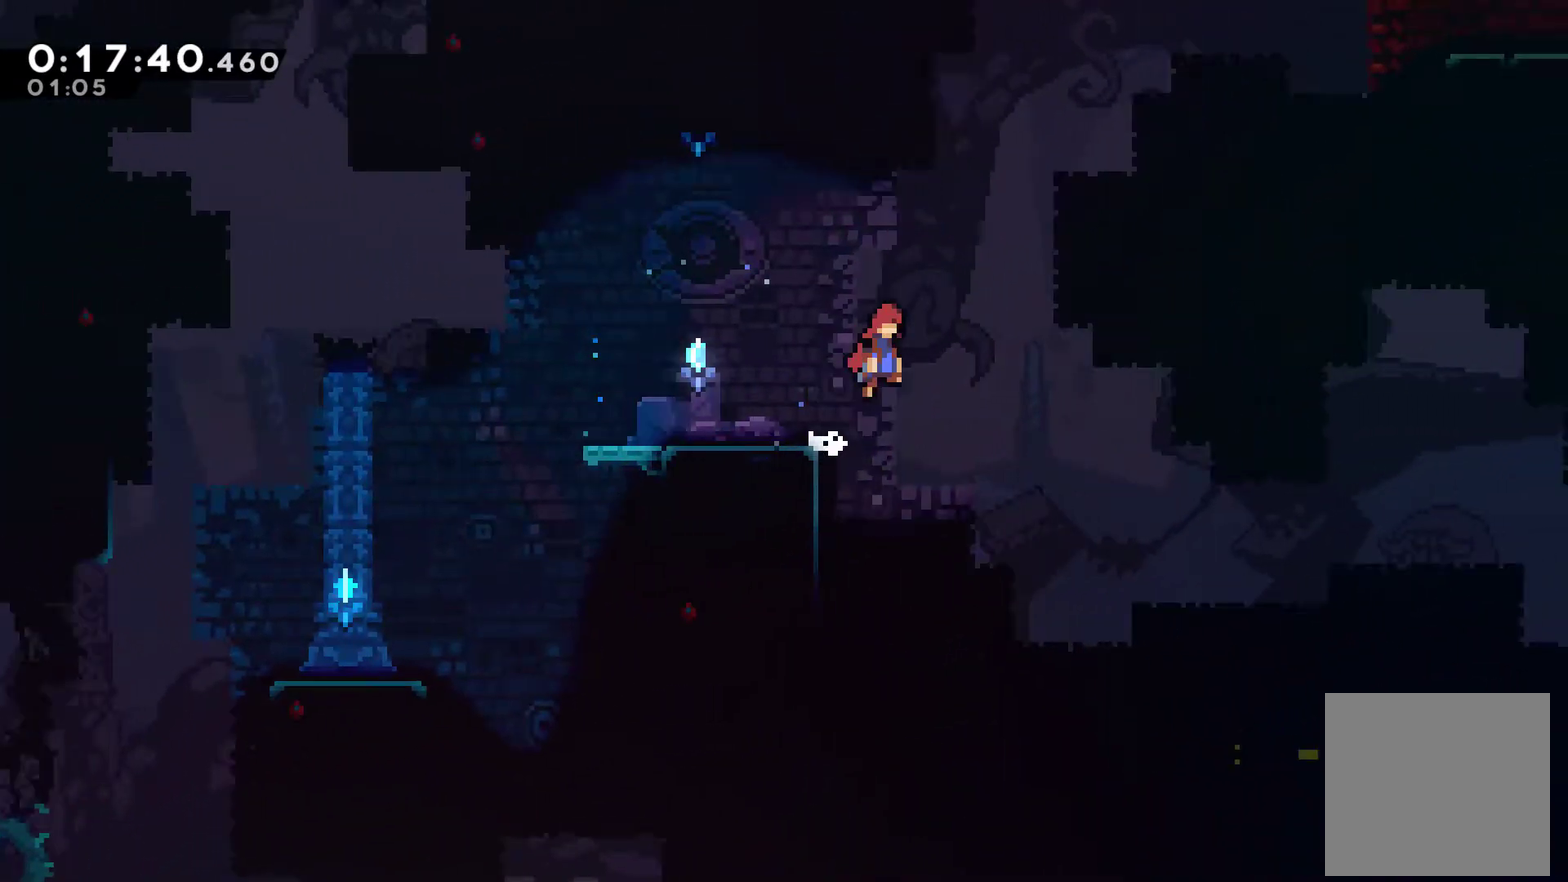
{"buttons": ["A", "DPAD_RIGHT"], "left_stick": "center", "events": []}
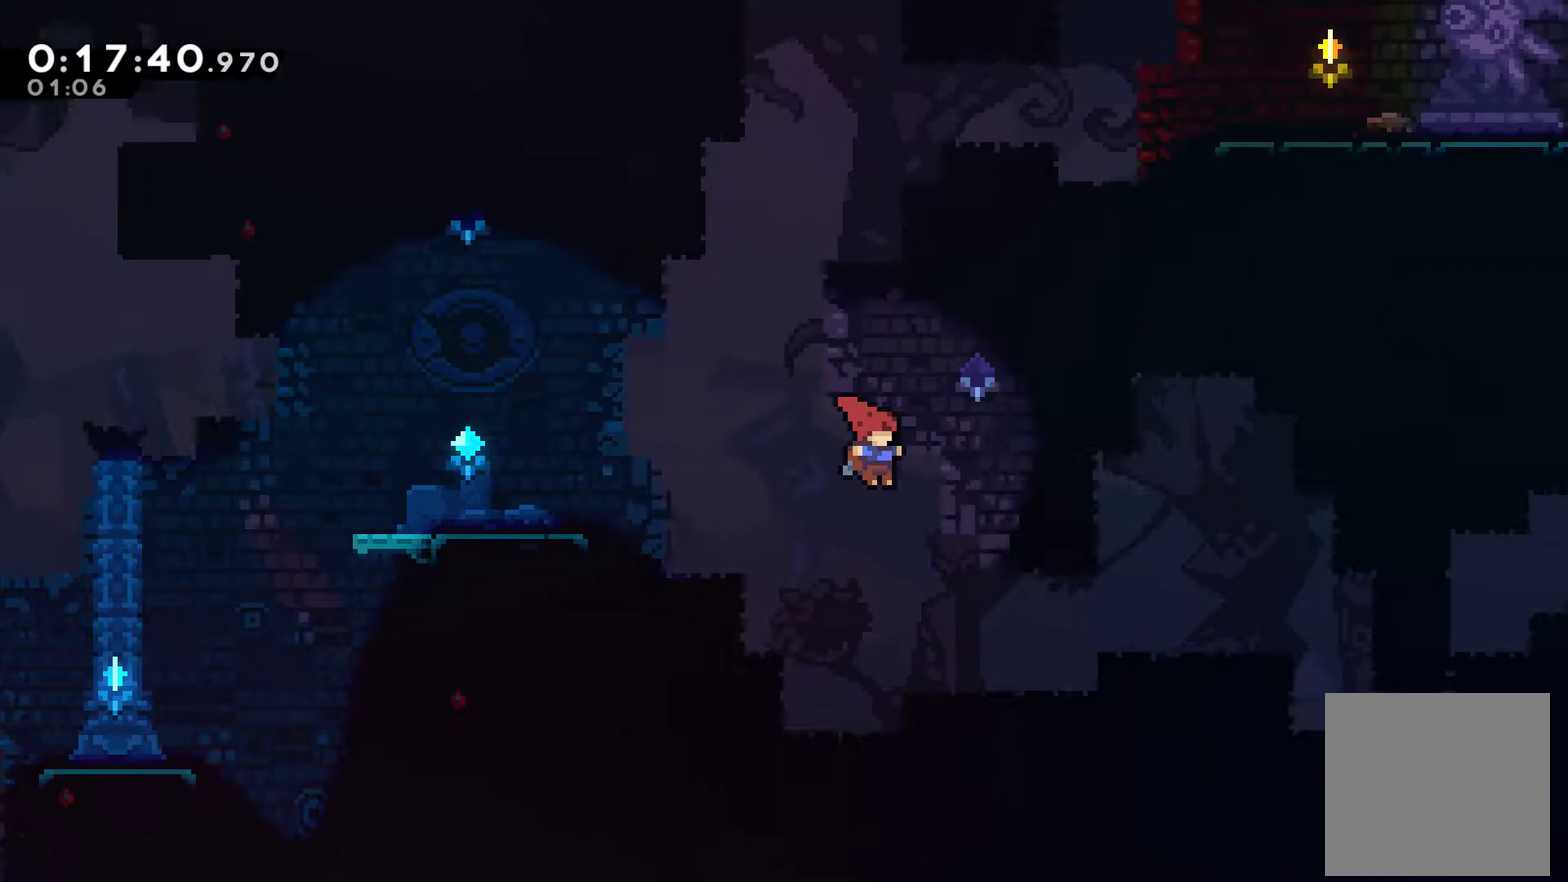
{"buttons": ["X", "DPAD_DOWN"], "left_stick": "center", "events": [[67, "A", "up"], [400, "DPAD_DOWN", "down"], [433, "DPAD_RIGHT", "up"], [467, "X", "down"]]}